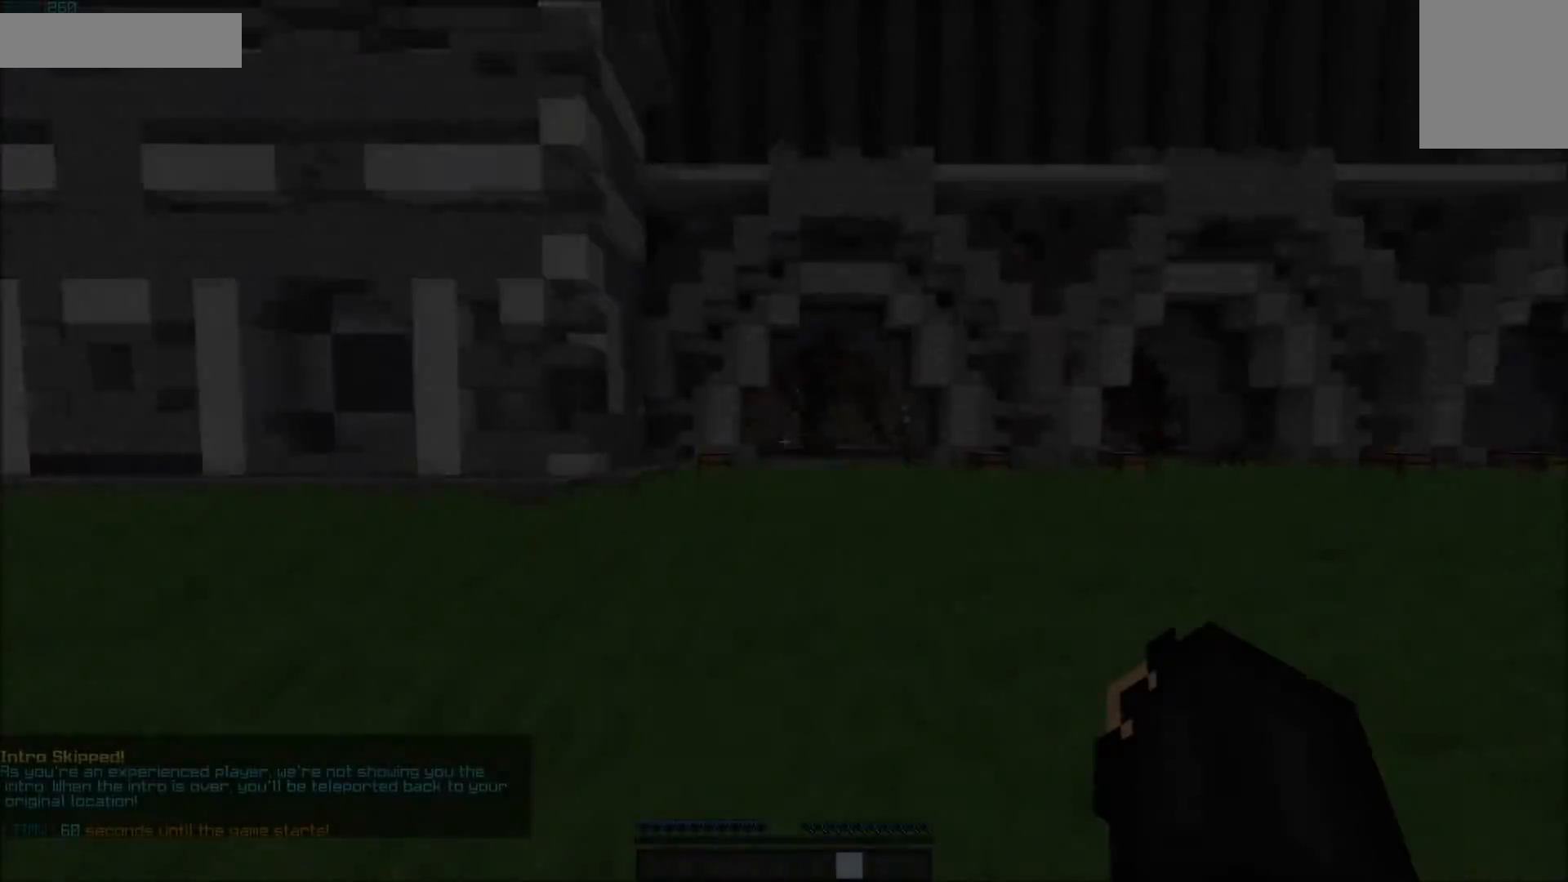
Gameplay with keyboard and mouse; each line is a JSON object with the keys and mouse buttons held at the frame after it. "events" lists presses ("down") and releases ("up") of "a", "d", "s", "w", "mouse_left" and "mouse_right" between this image and that frame as [ms after this image, input, new state], when the widget could be followed in between. "mouse_left", "mouse_right" = the "left", "right" buttons of the "mouse" list. No other keys are recorded. Fast repeated clicks can show as one long hold. Mouse movement is not recorded.
{"keys": ["w"], "mouse": [], "events": []}
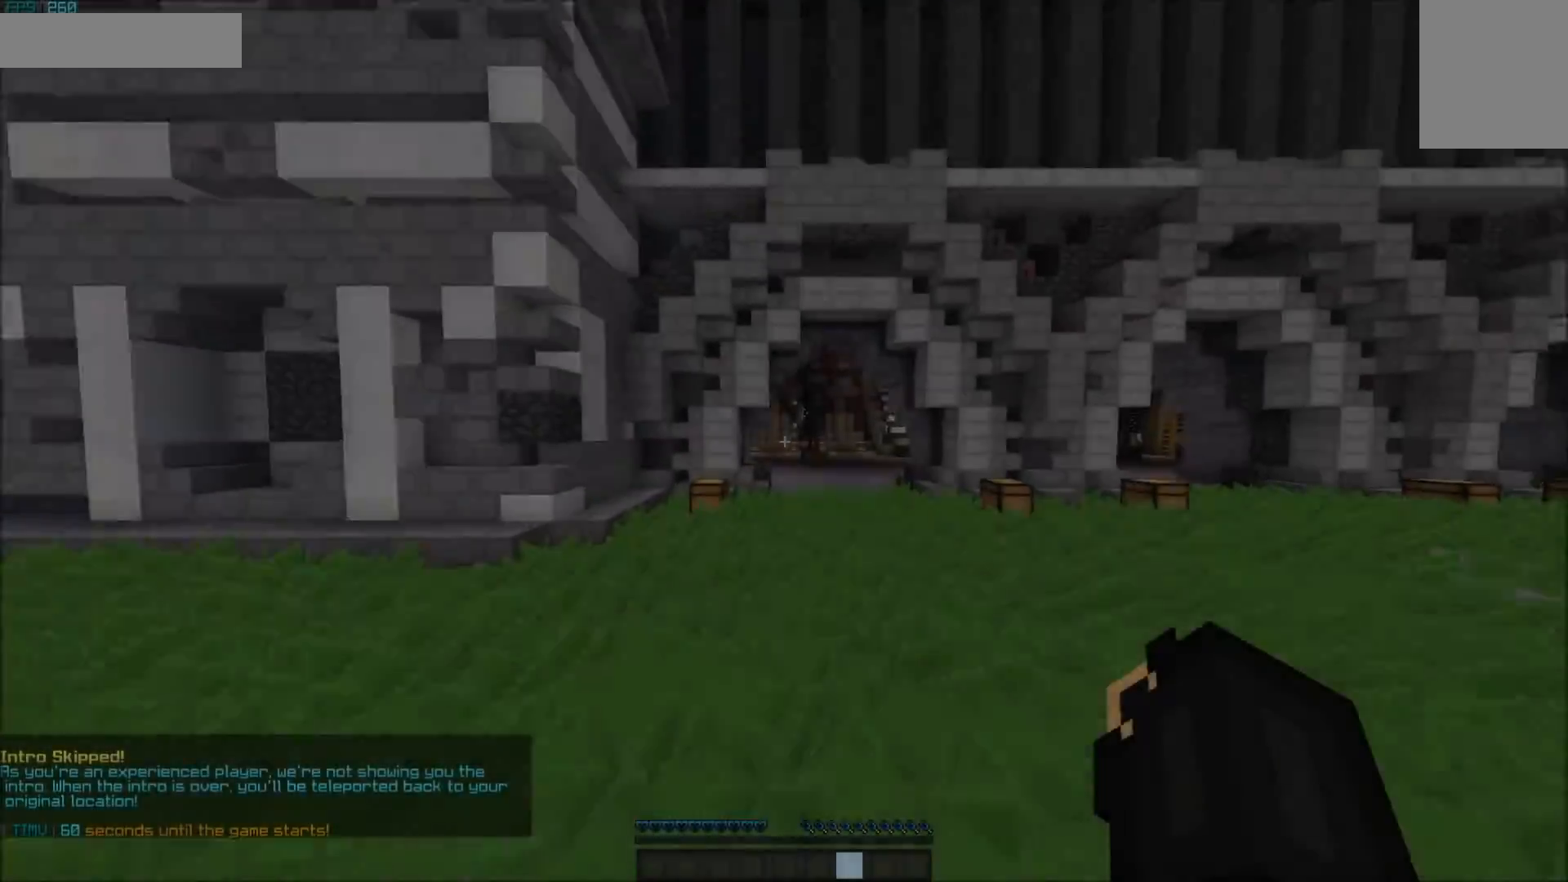
{"keys": ["w"], "mouse": [], "events": []}
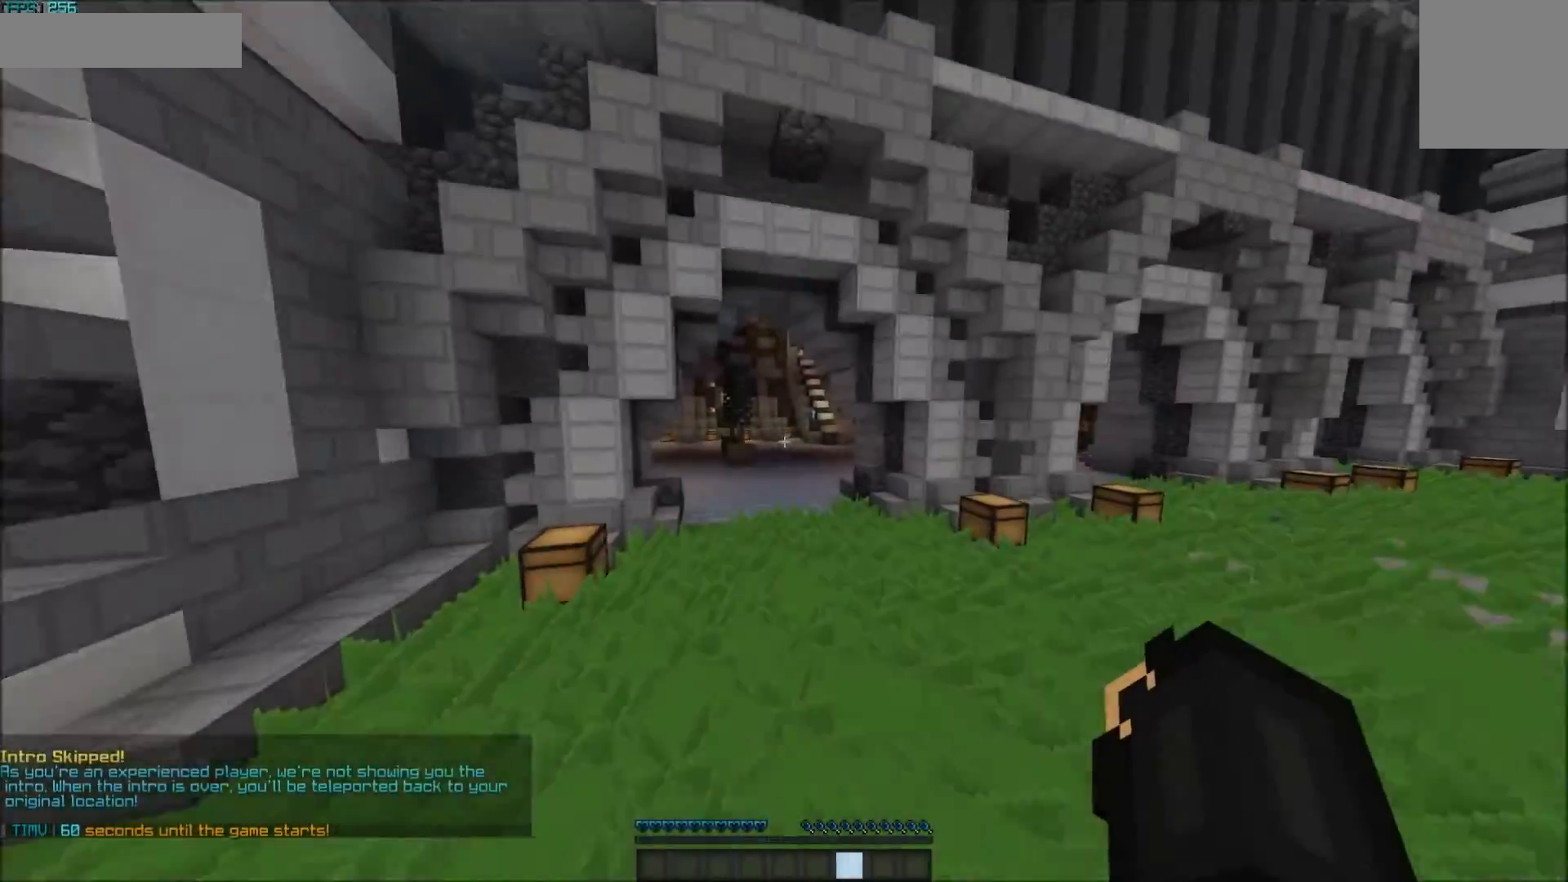
{"keys": ["w"], "mouse": [], "events": []}
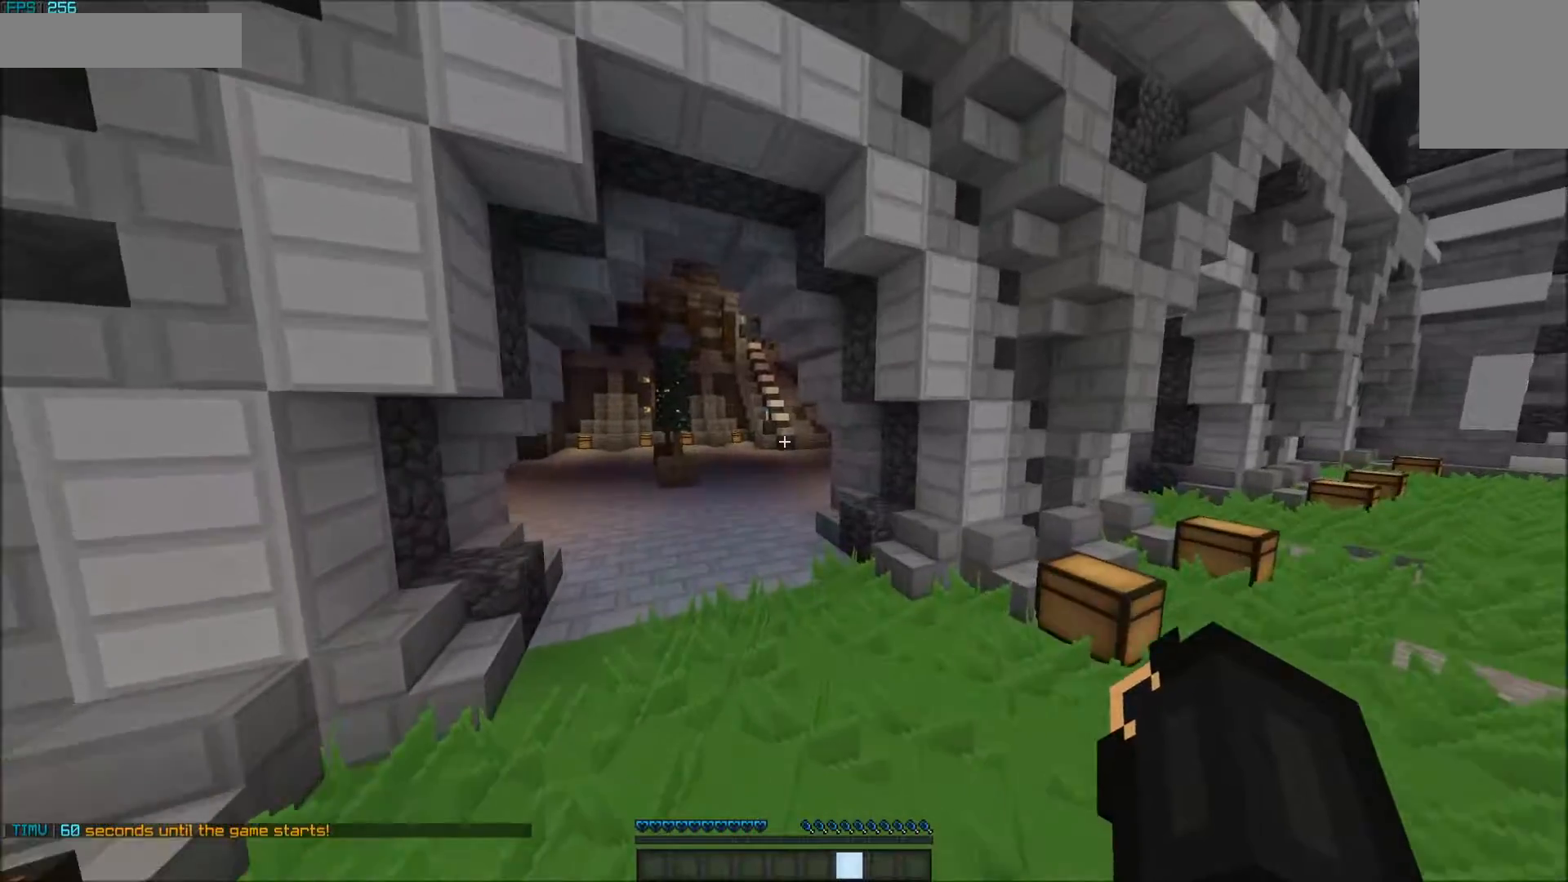
{"keys": ["w"], "mouse": ["left"], "events": [[33, "mouse_left", "down"], [233, "mouse_left", "up"], [283, "mouse_left", "down"], [333, "mouse_left", "up"], [383, "mouse_left", "down"]]}
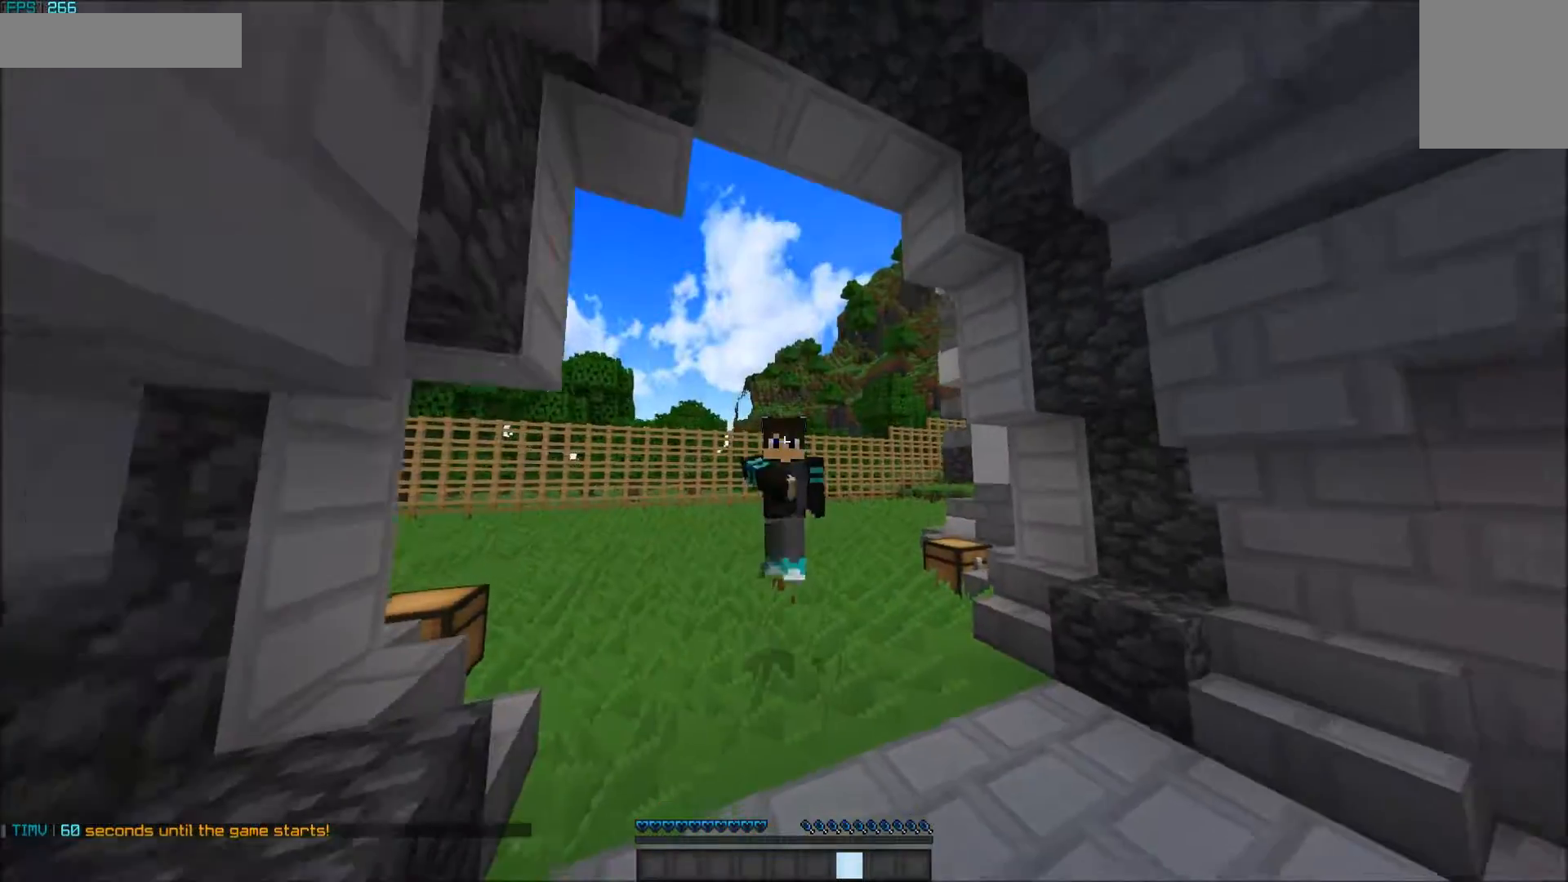
{"keys": ["w"], "mouse": [], "events": [[383, "mouse_left", "up"], [433, "mouse_left", "down"], [483, "mouse_left", "up"]]}
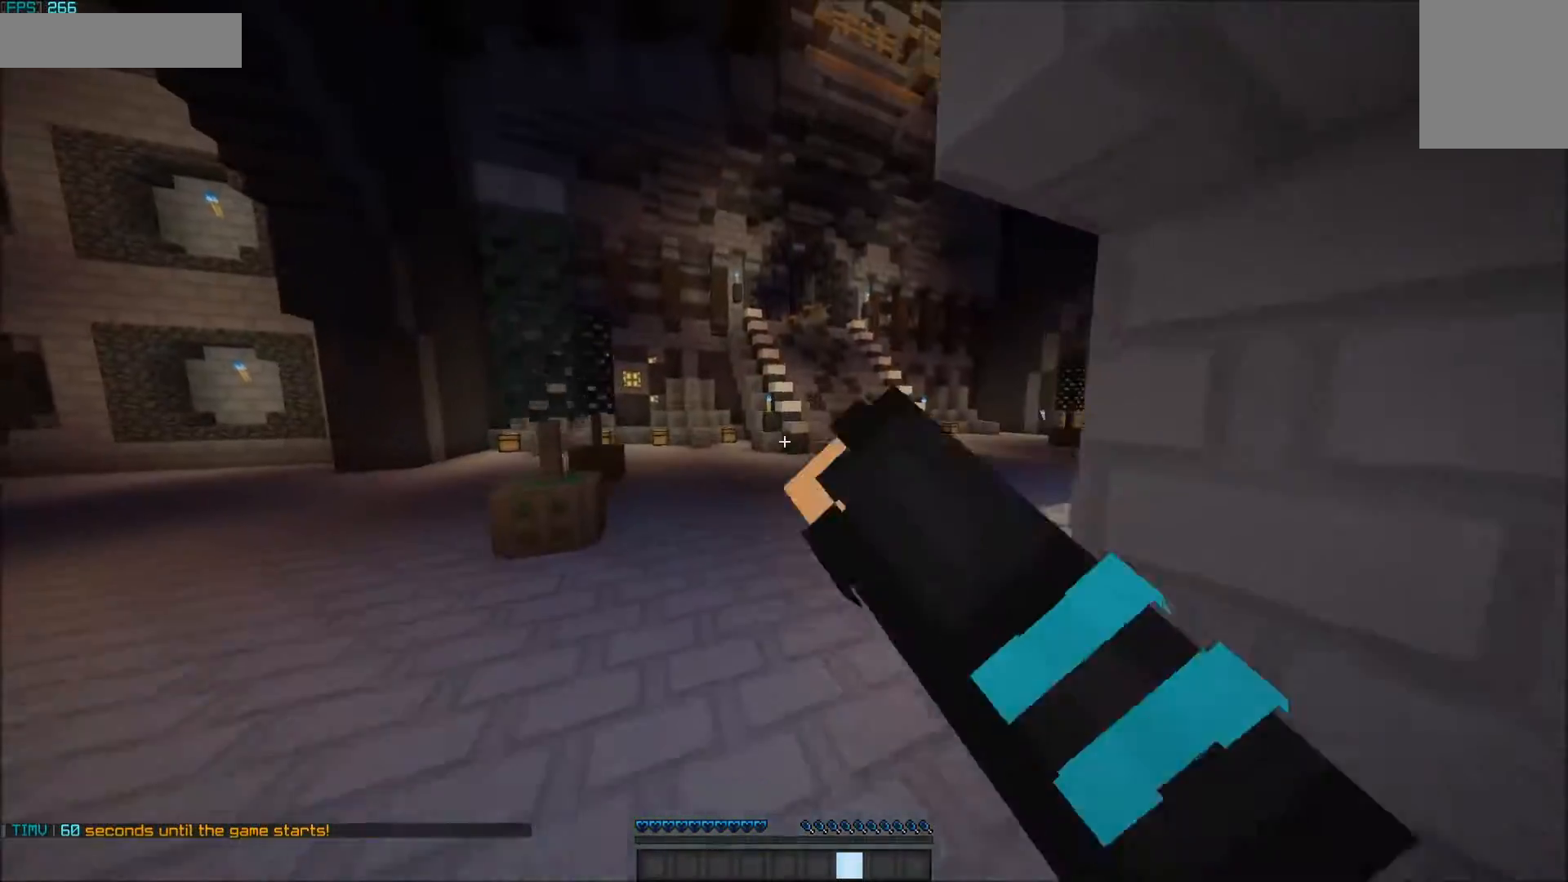
{"keys": ["d", "w"], "mouse": ["left"], "events": [[33, "mouse_left", "down"], [100, "d", "down"], [183, "mouse_left", "up"], [233, "mouse_left", "down"]]}
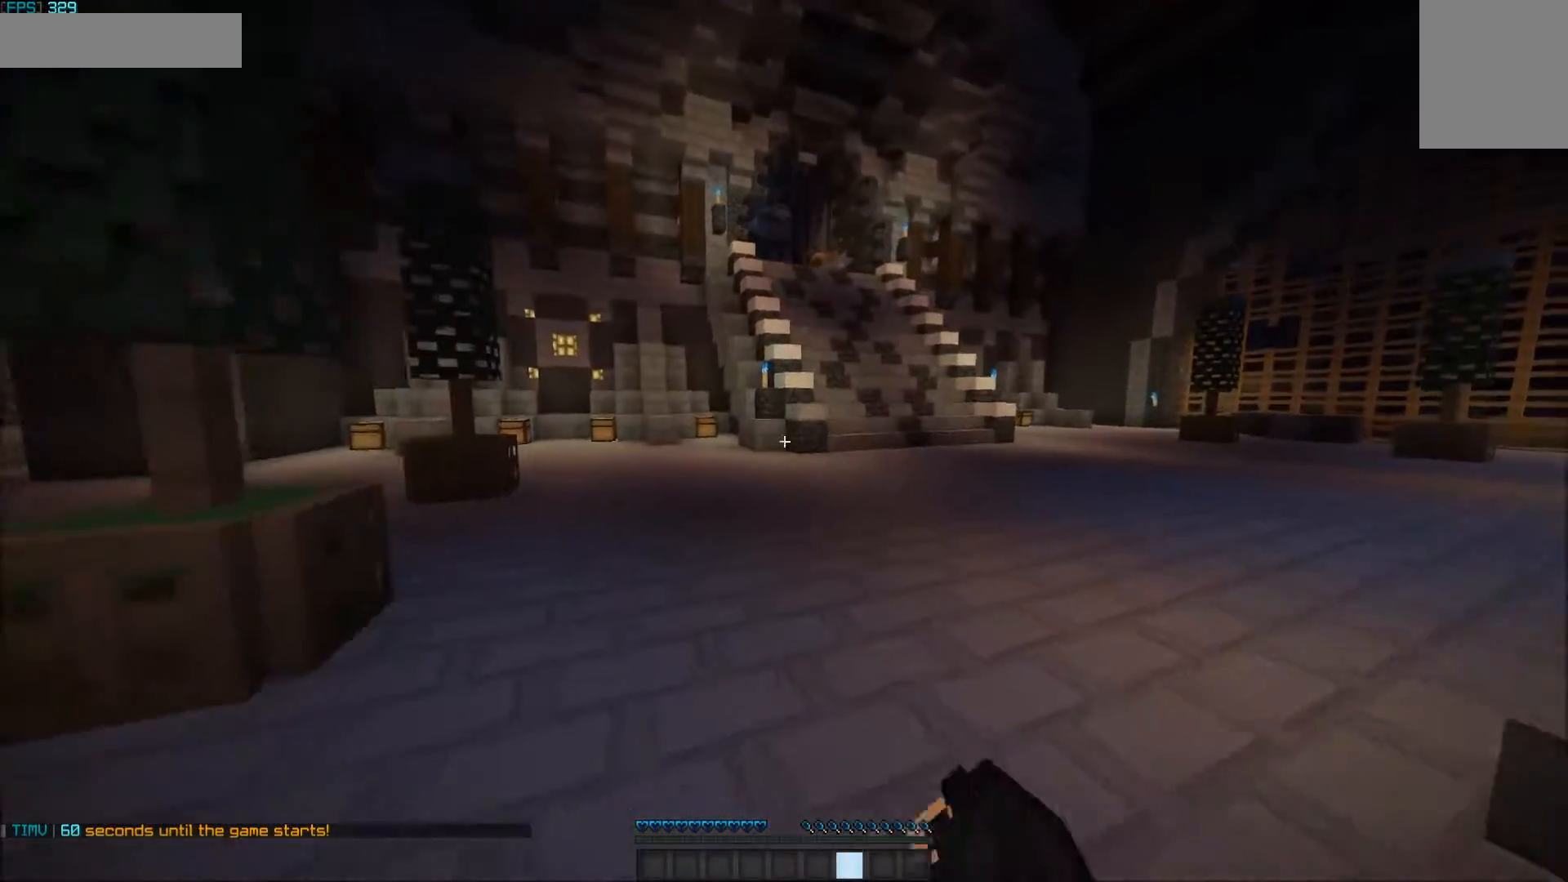
{"keys": ["w"], "mouse": [], "events": [[100, "mouse_left", "up"], [133, "mouse_left", "down"], [183, "mouse_left", "up"], [233, "mouse_left", "down"], [283, "d", "up"], [283, "mouse_left", "up"], [333, "mouse_left", "down"], [433, "mouse_left", "up"]]}
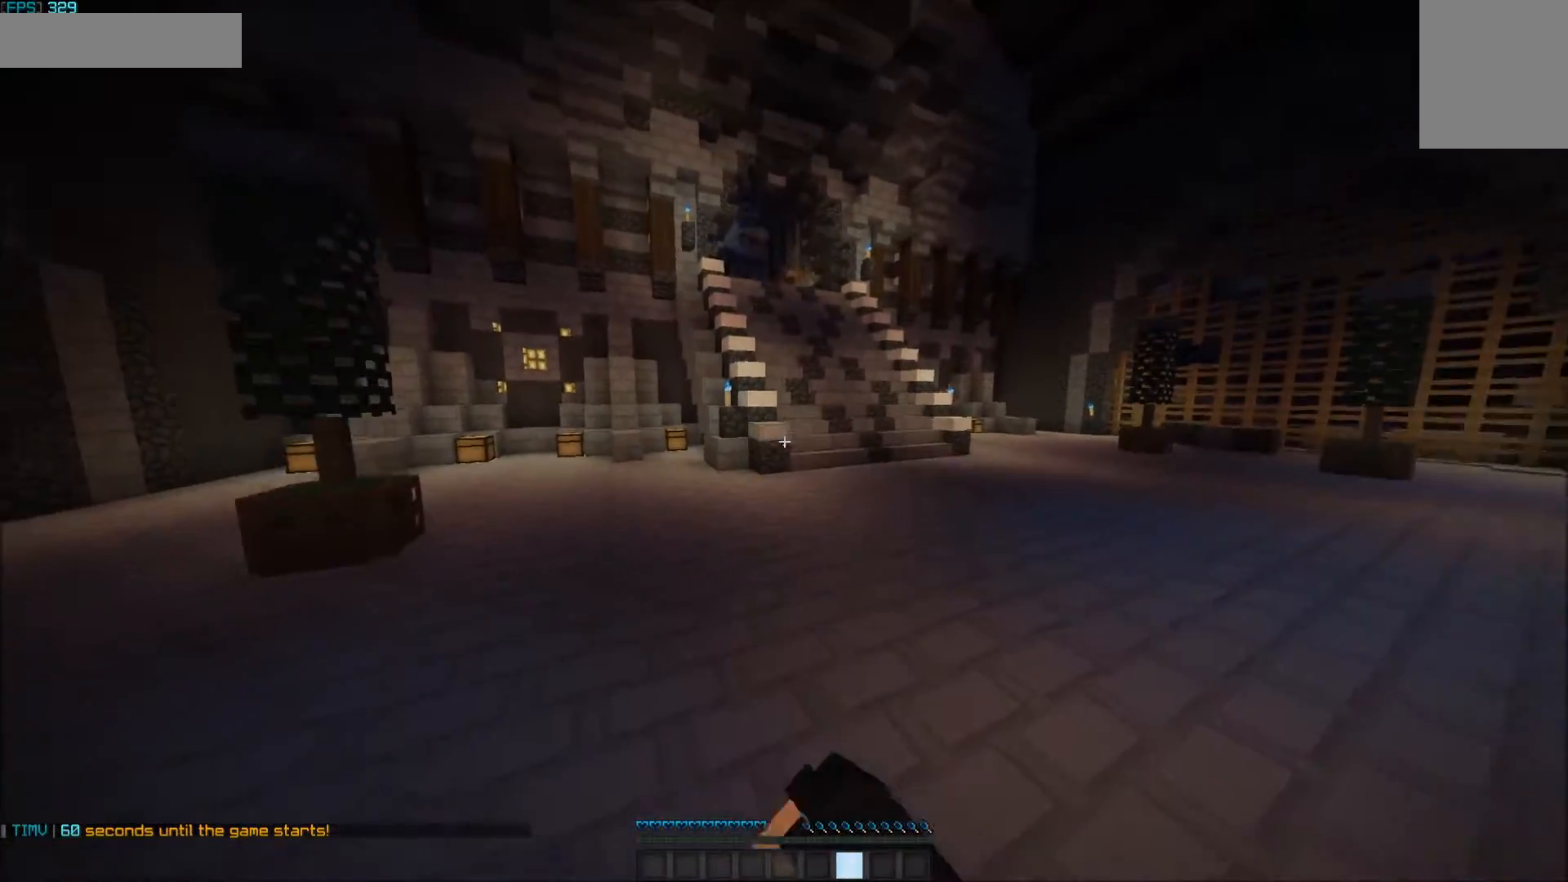
{"keys": ["w"], "mouse": [], "events": []}
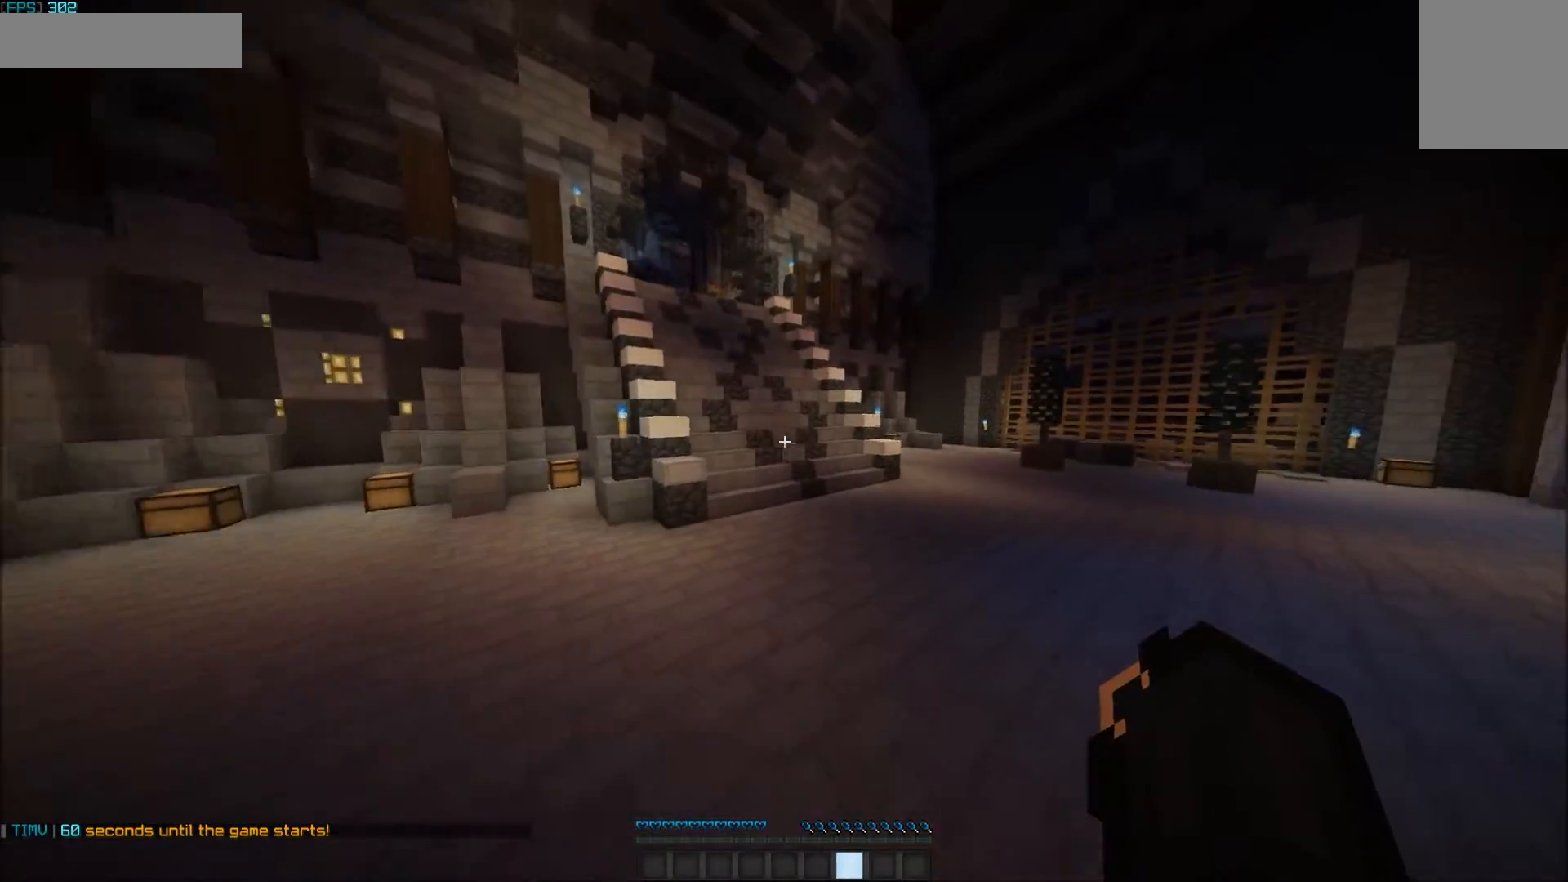
{"keys": ["w"], "mouse": [], "events": []}
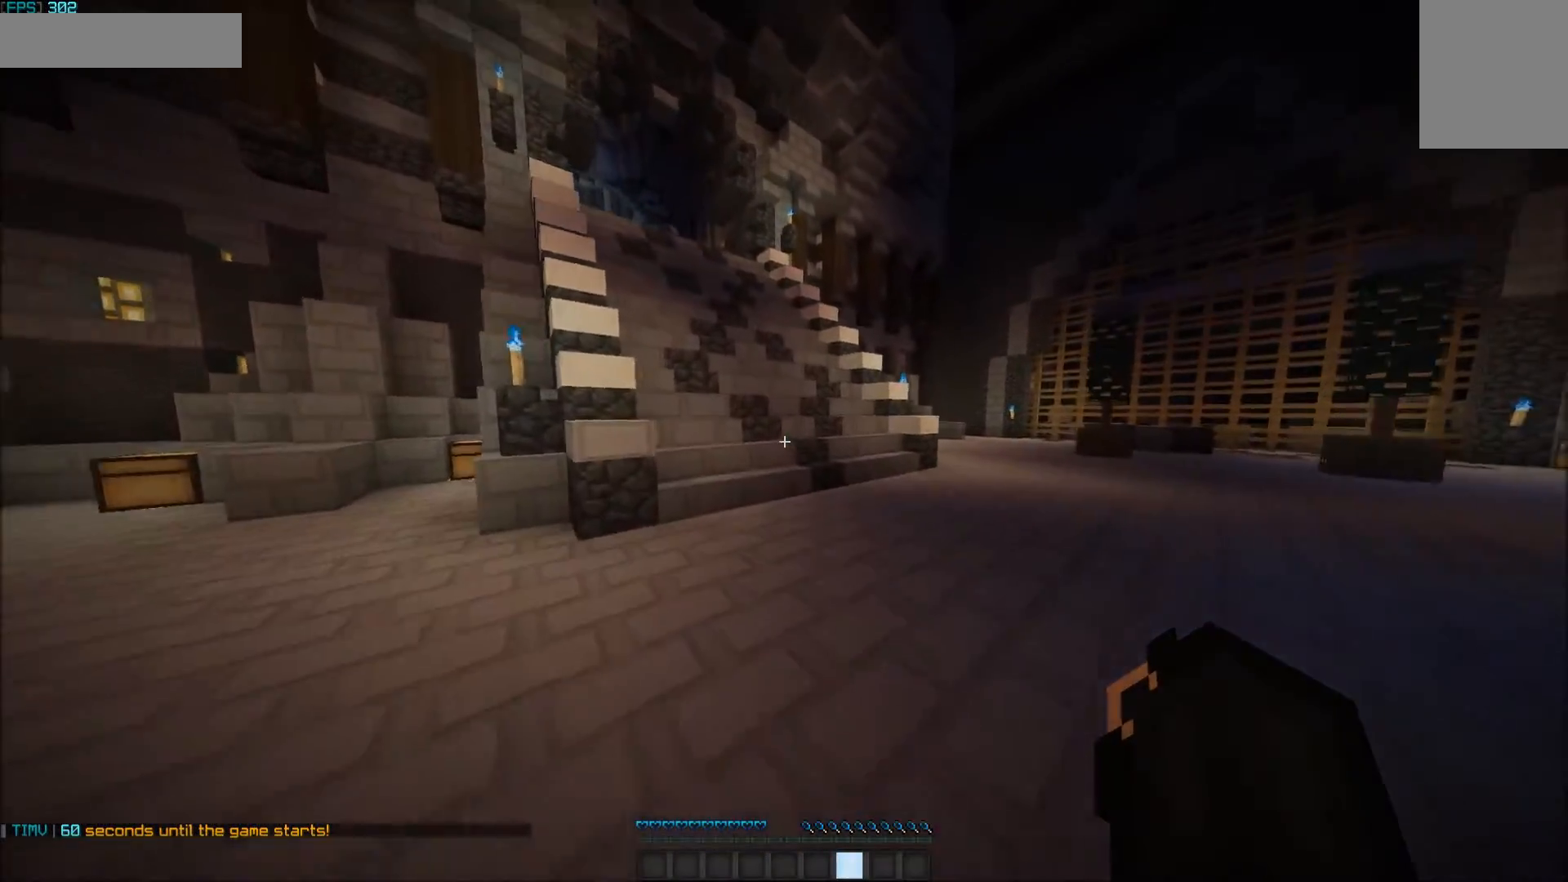
{"keys": ["w"], "mouse": [], "events": []}
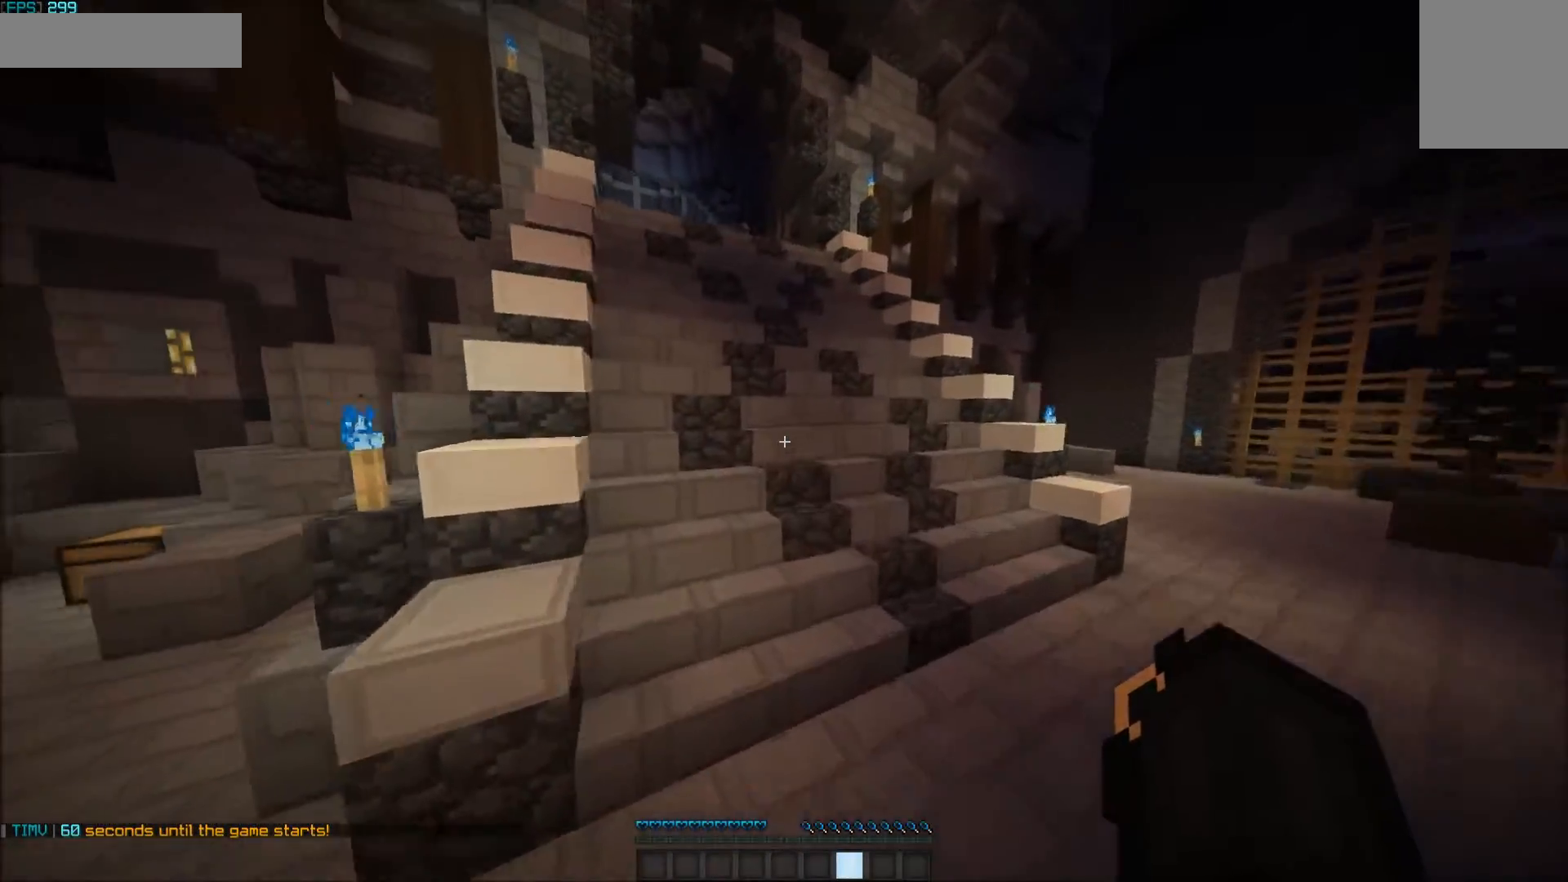
{"keys": ["w"], "mouse": [], "events": []}
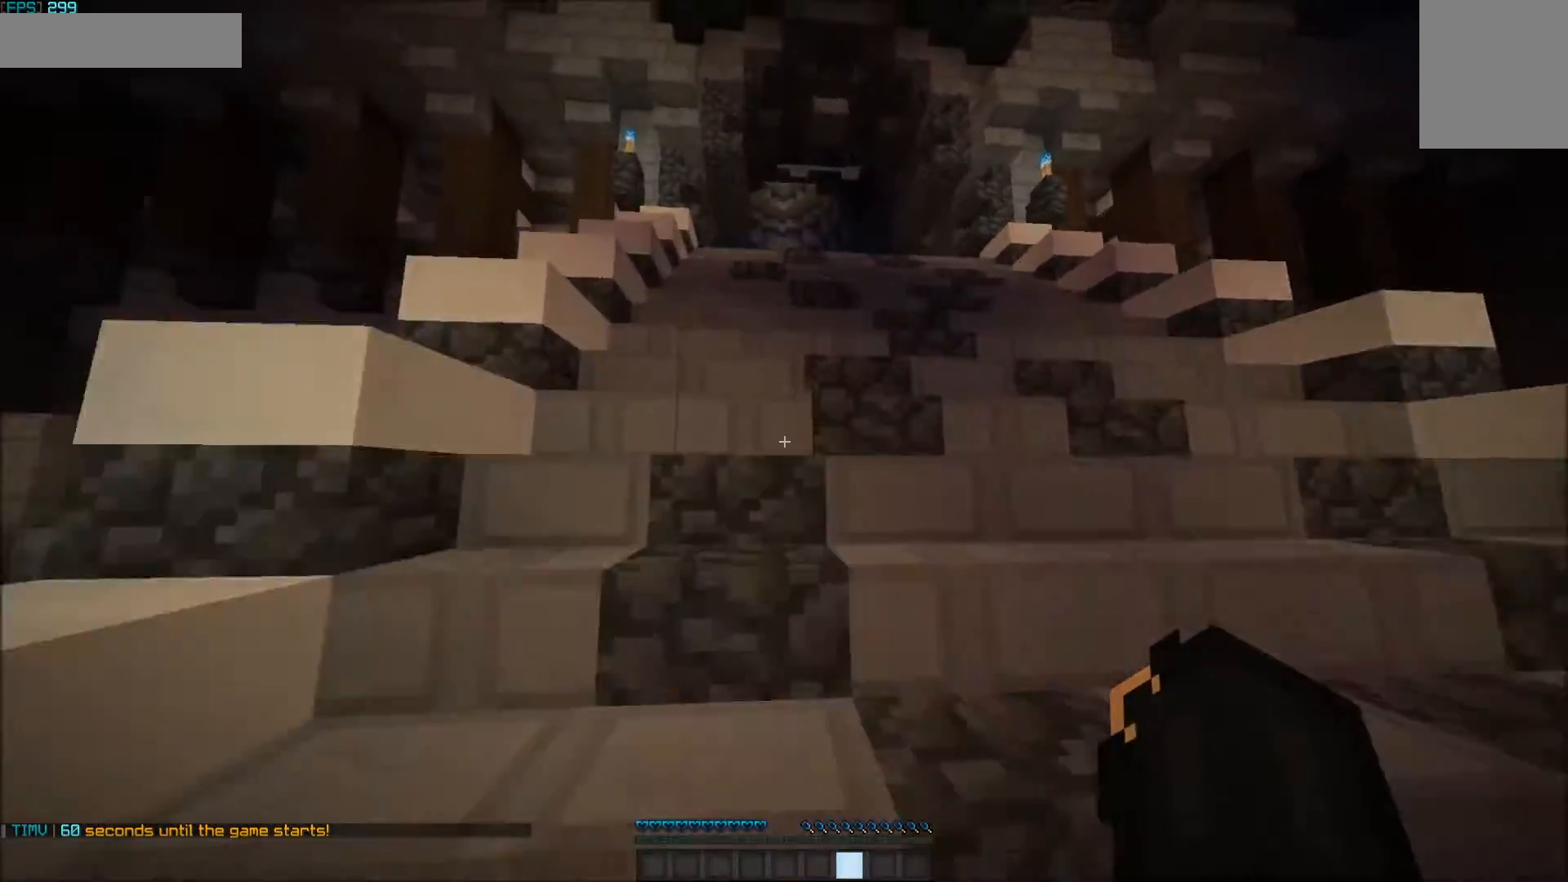
{"keys": ["w"], "mouse": [], "events": []}
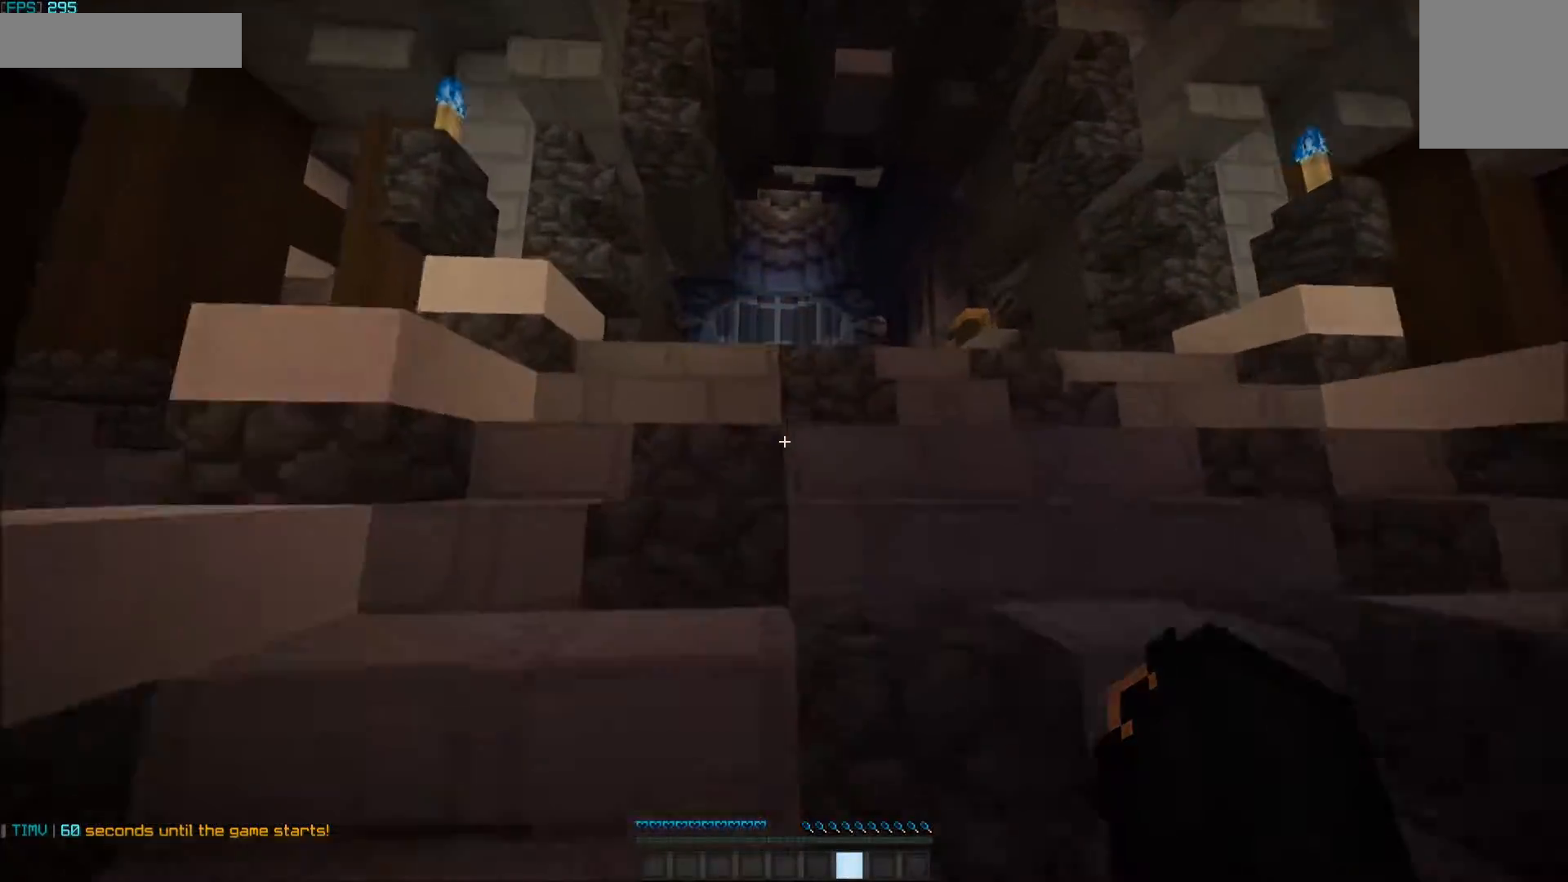
{"keys": ["w"], "mouse": ["left"], "events": [[383, "mouse_left", "down"]]}
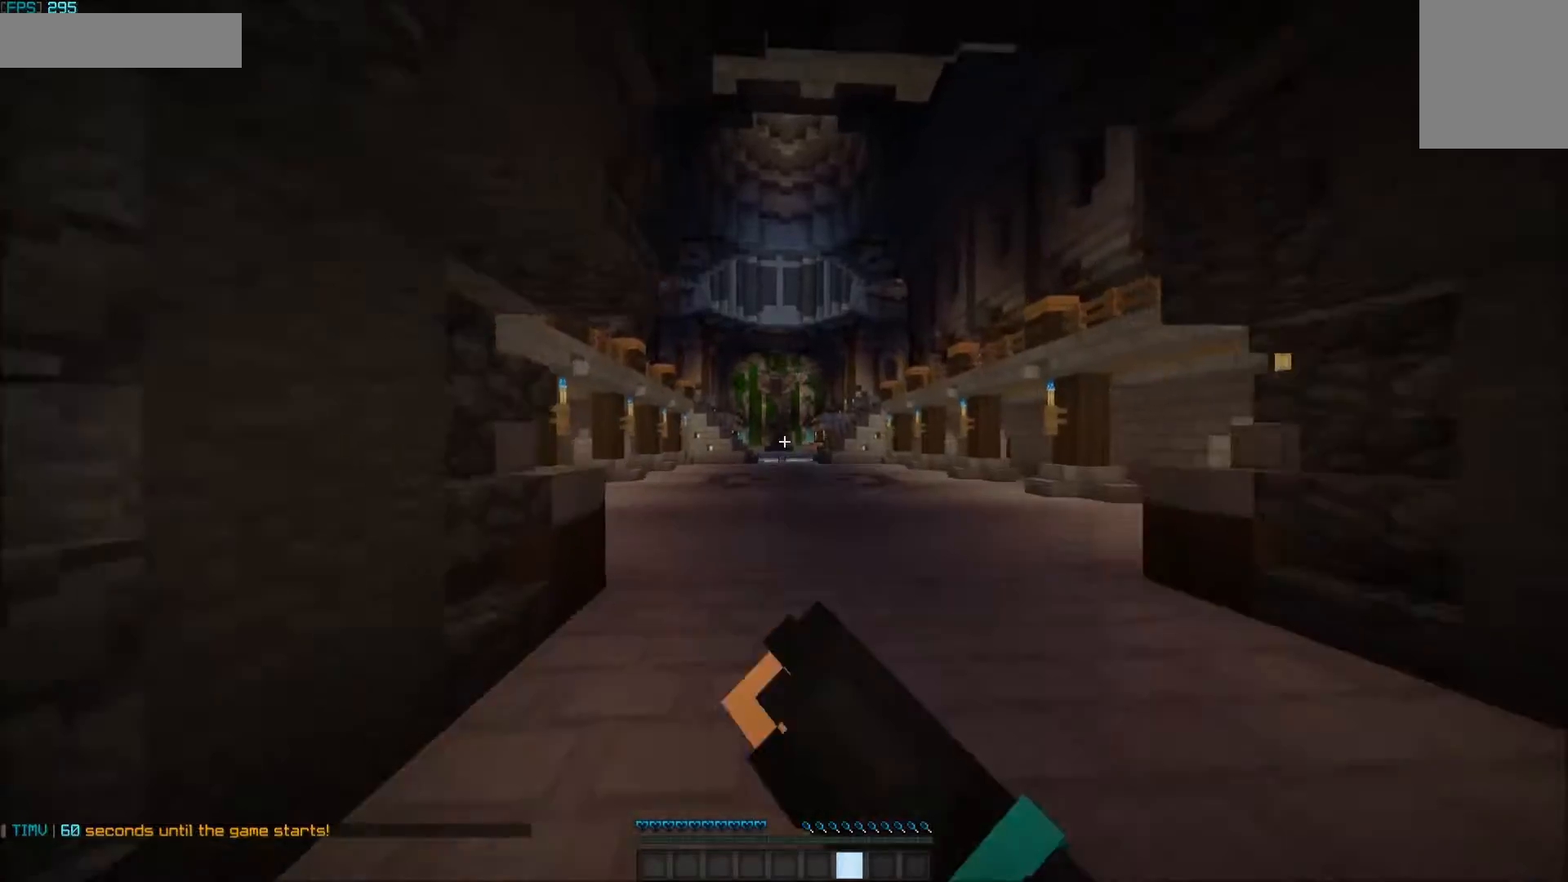
{"keys": ["w"], "mouse": [], "events": [[283, "mouse_left", "up"], [333, "mouse_left", "down"], [383, "mouse_left", "up"], [433, "mouse_left", "down"], [483, "mouse_left", "up"]]}
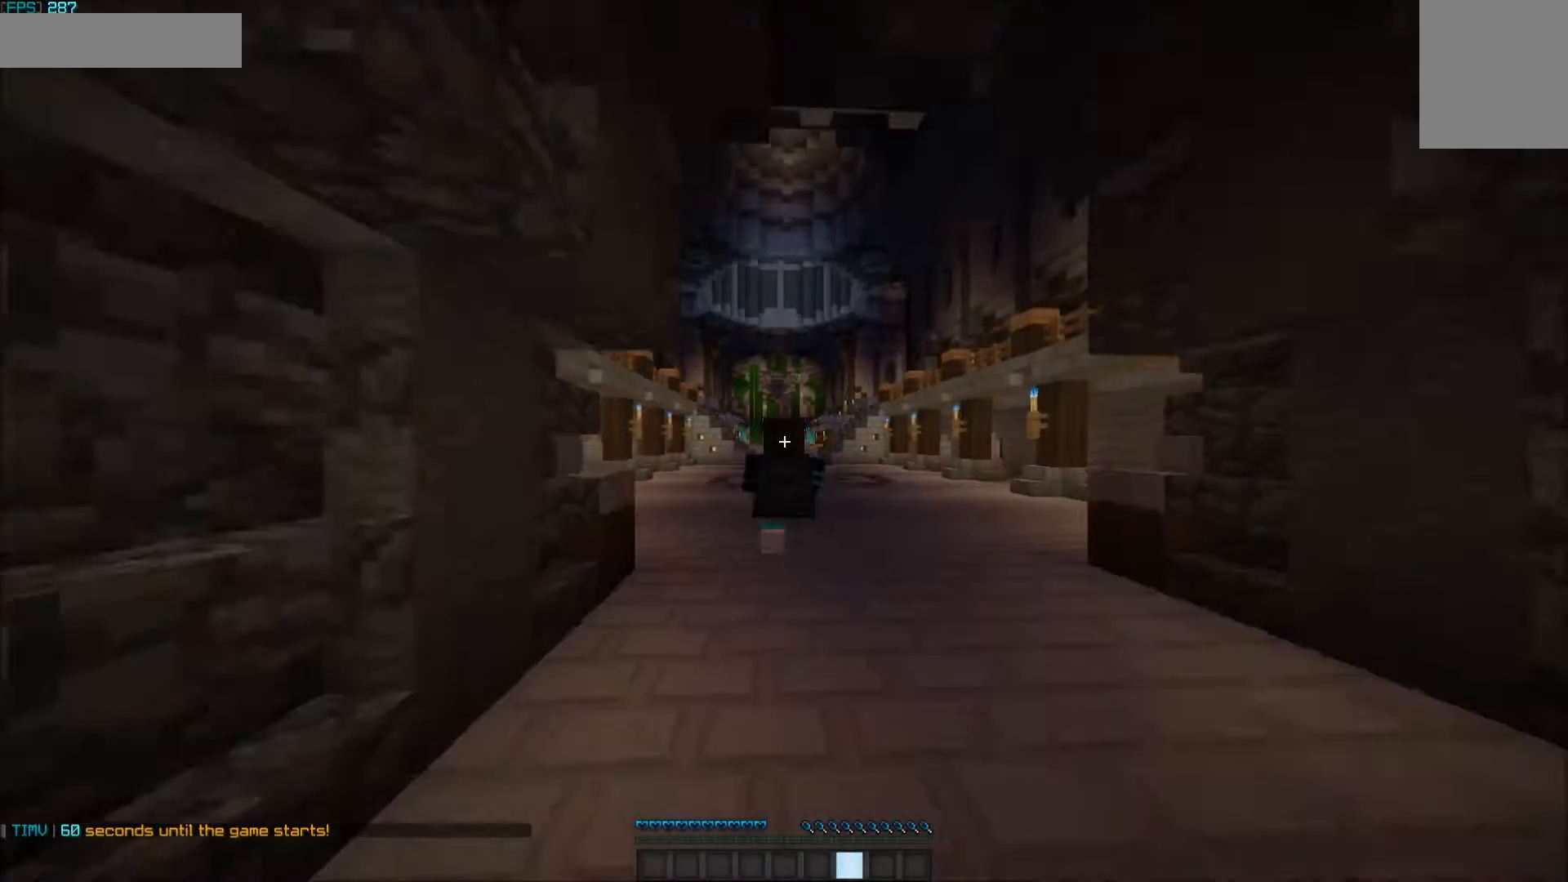
{"keys": ["w"], "mouse": [], "events": [[33, "mouse_left", "down"], [83, "mouse_left", "up"], [250, "mouse_left", "down"], [300, "mouse_left", "up"], [333, "mouse_left", "down"], [383, "mouse_left", "up"]]}
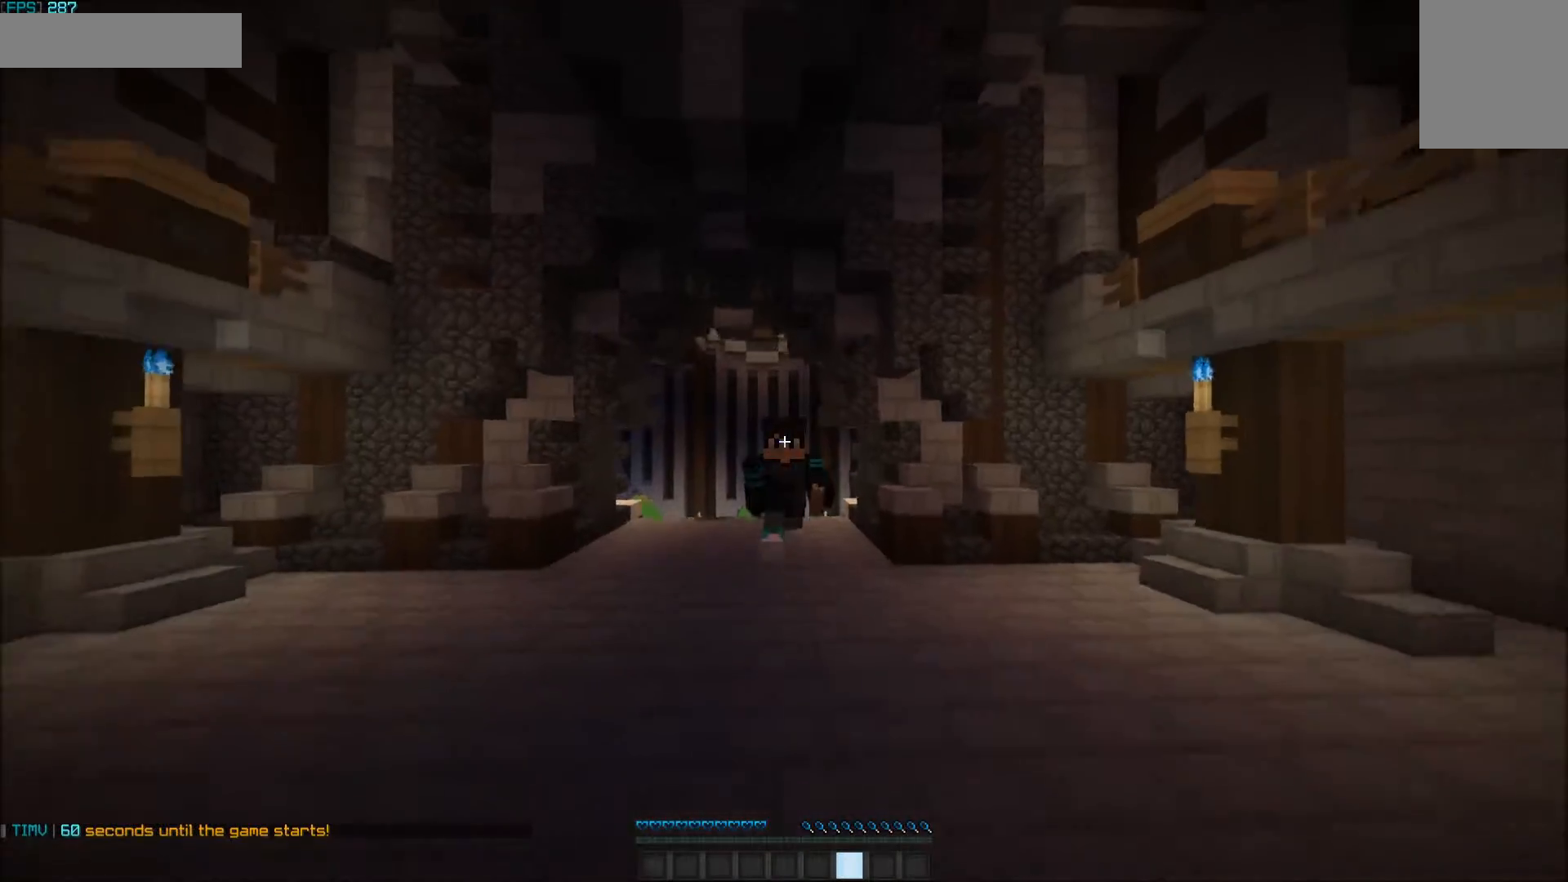
{"keys": ["w"], "mouse": [], "events": [[33, "mouse_left", "down"], [383, "mouse_left", "up"]]}
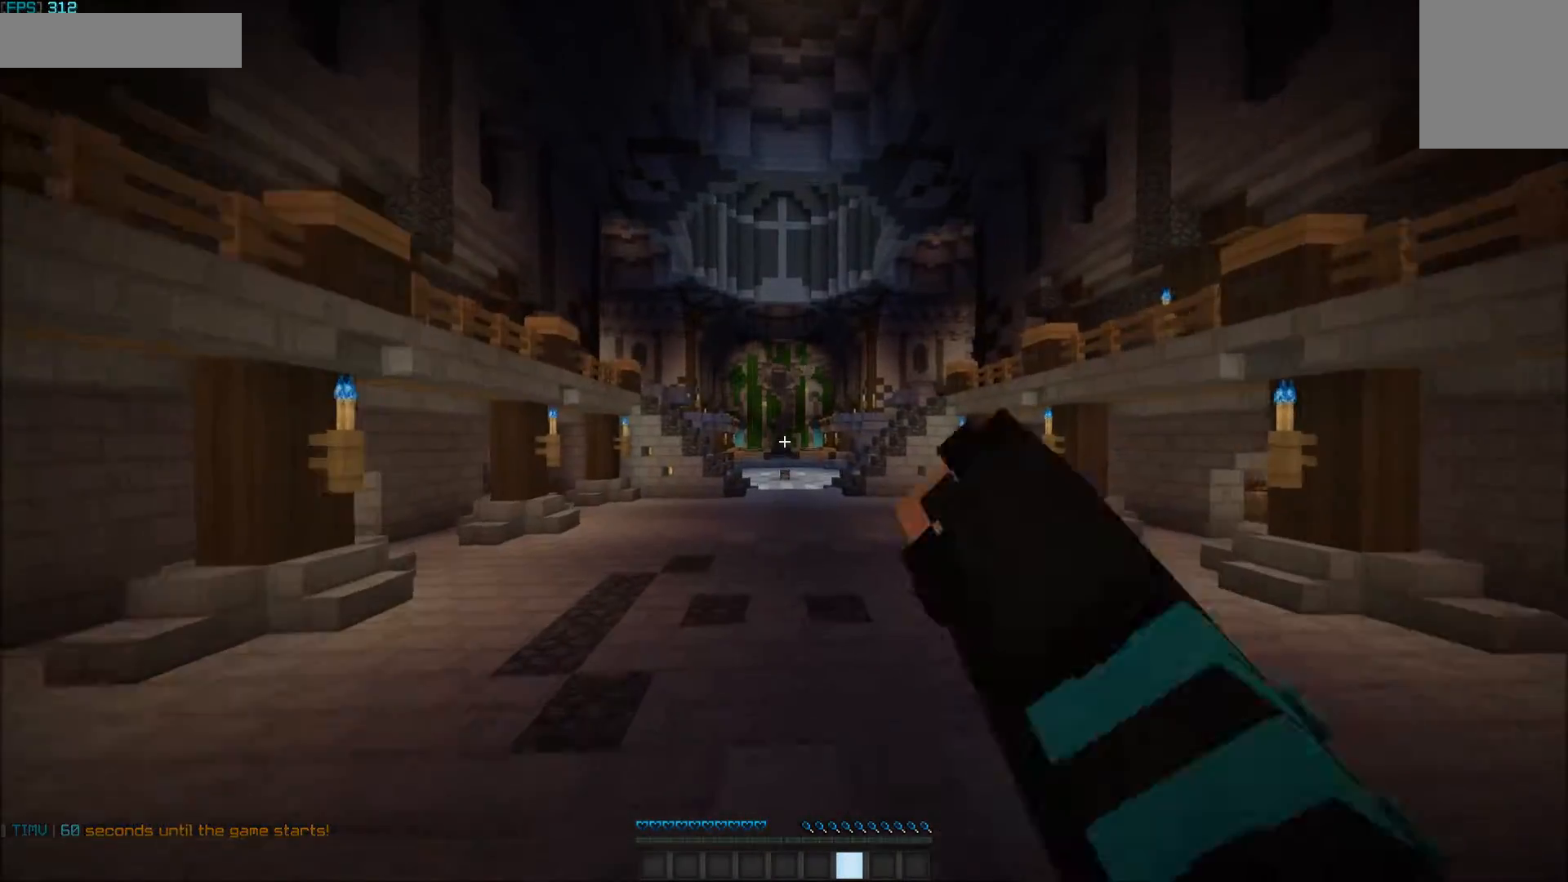
{"keys": ["w"], "mouse": ["left"], "events": [[233, "mouse_left", "down"], [433, "mouse_left", "up"], [483, "mouse_left", "down"]]}
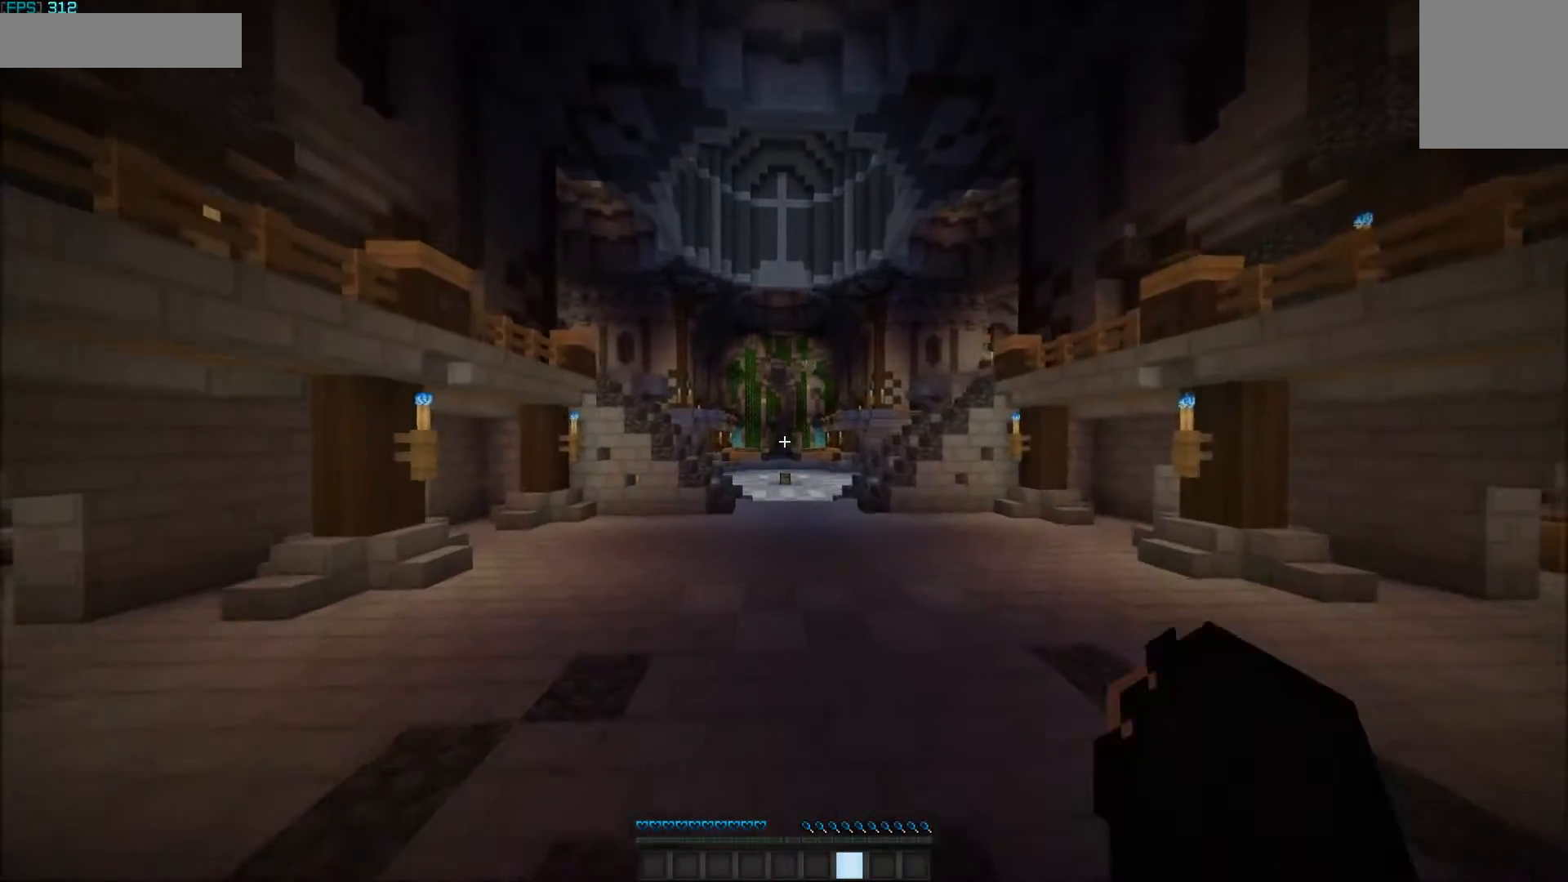
{"keys": ["w"], "mouse": [], "events": [[133, "mouse_left", "up"]]}
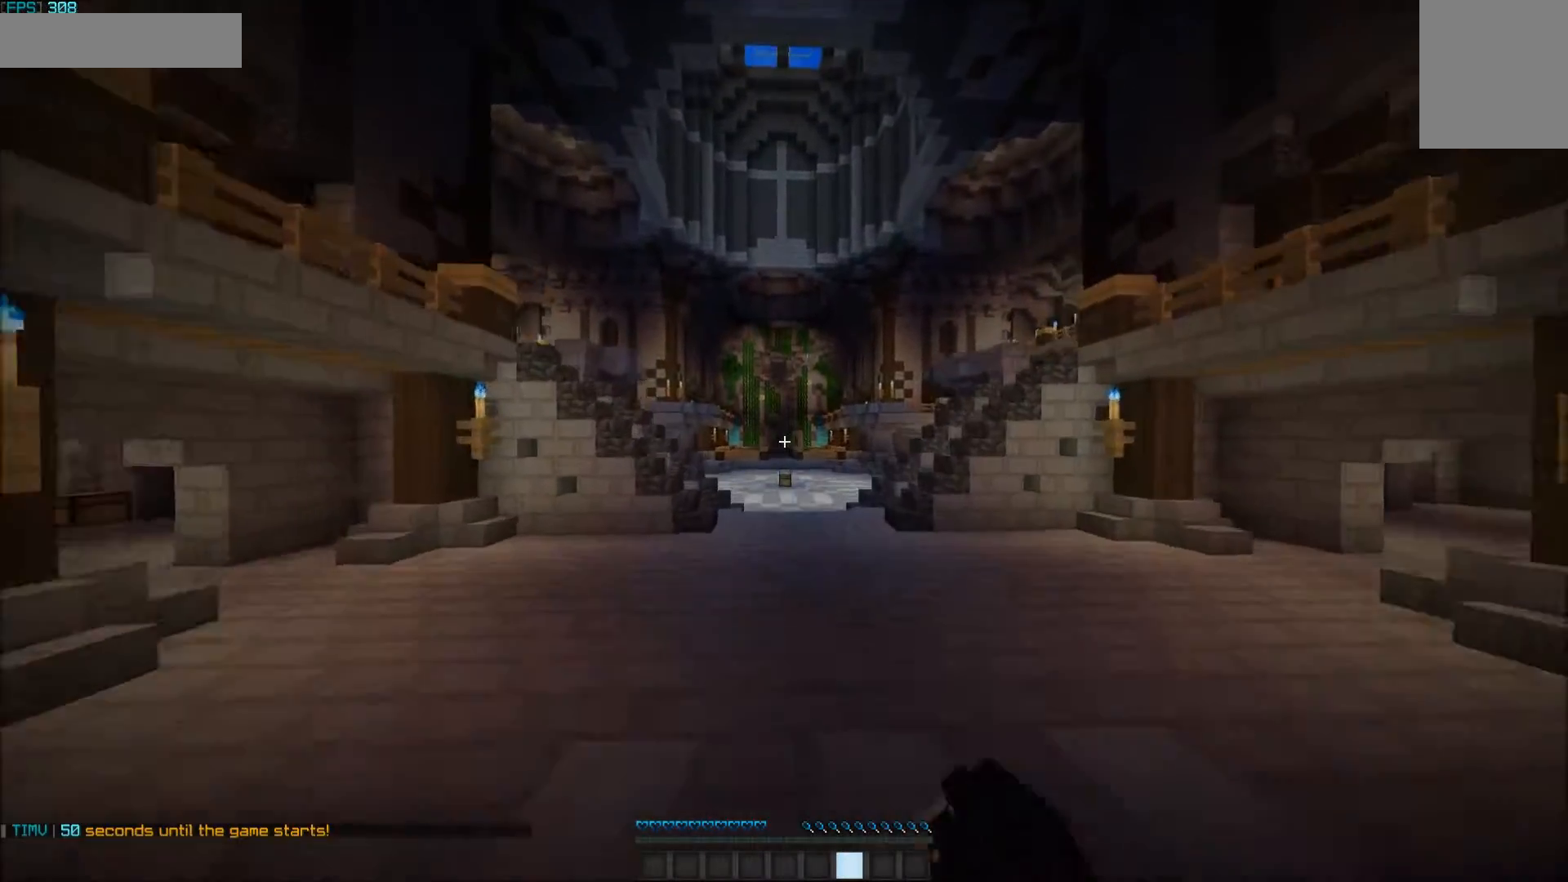
{"keys": ["w"], "mouse": [], "events": [[33, "mouse_left", "down"], [133, "mouse_left", "up"]]}
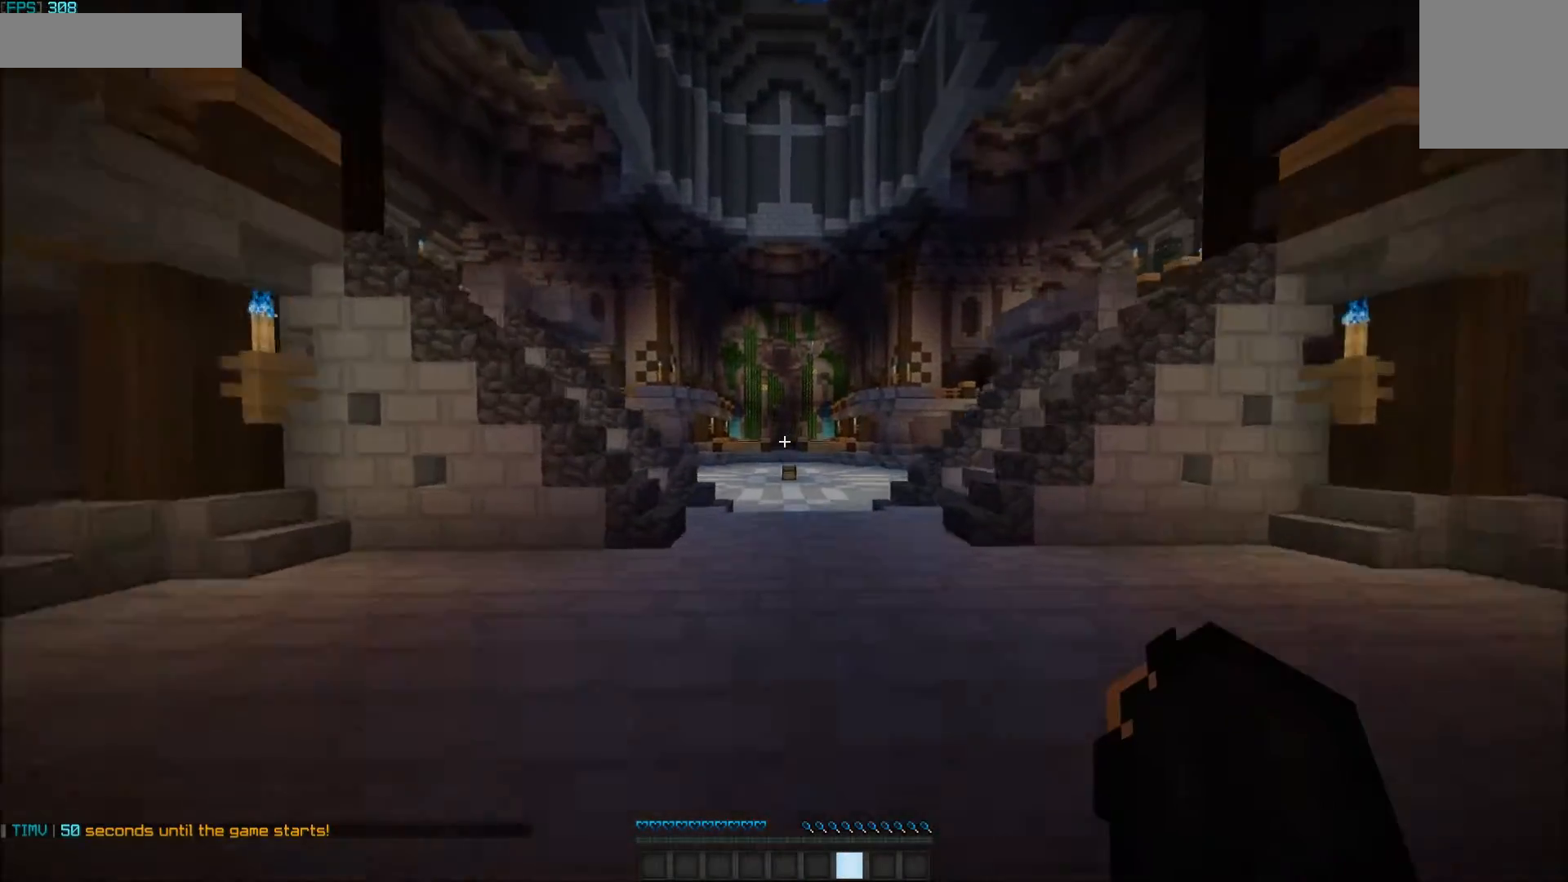
{"keys": [], "mouse": [], "events": [[283, "w", "up"]]}
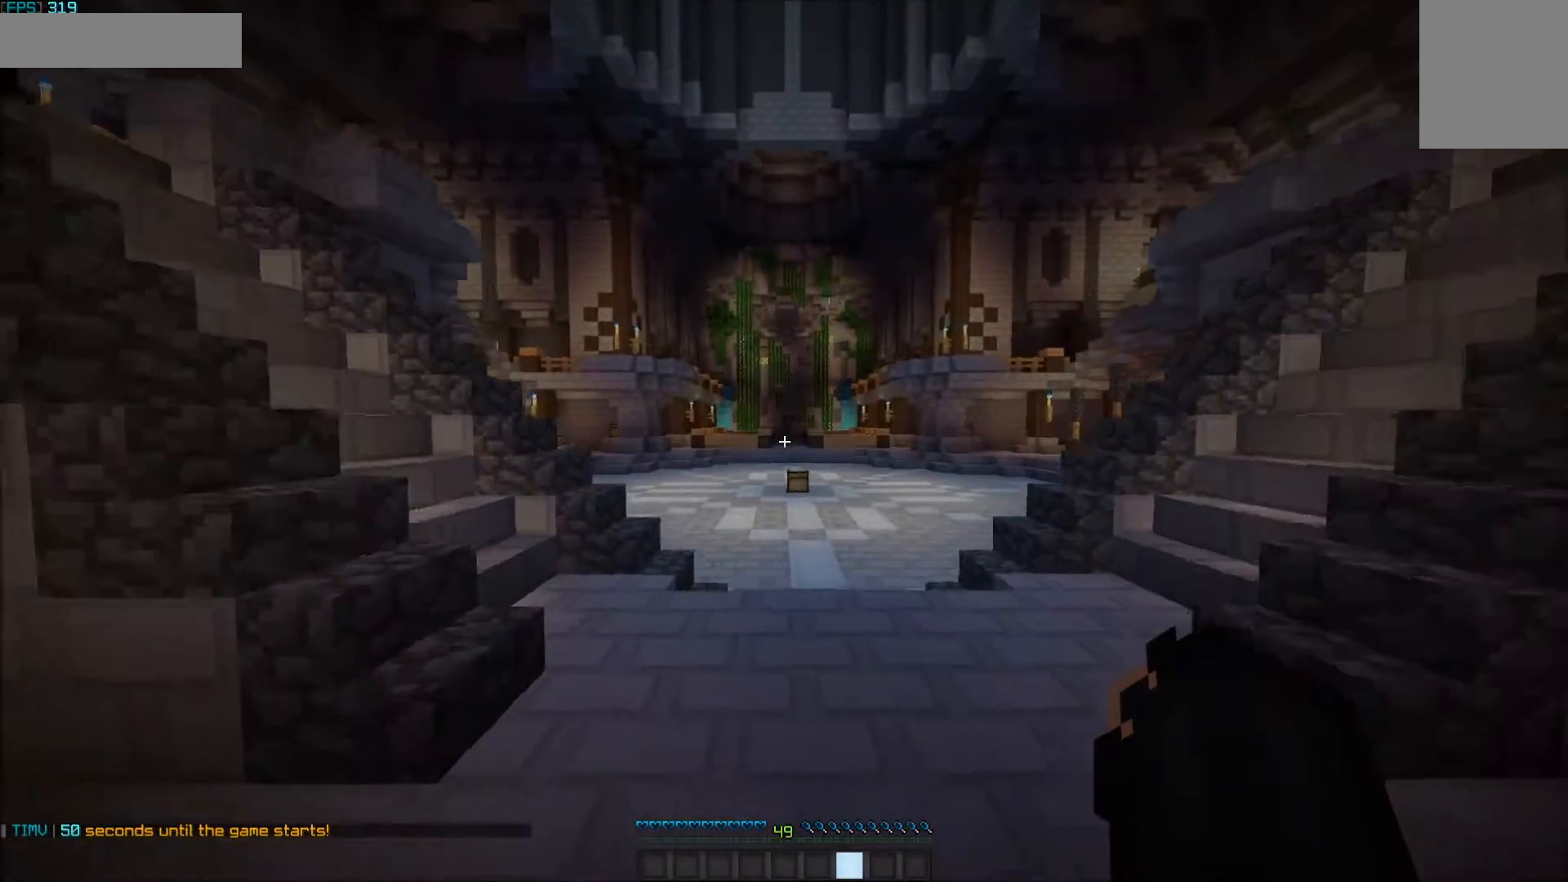
{"keys": [], "mouse": [], "events": []}
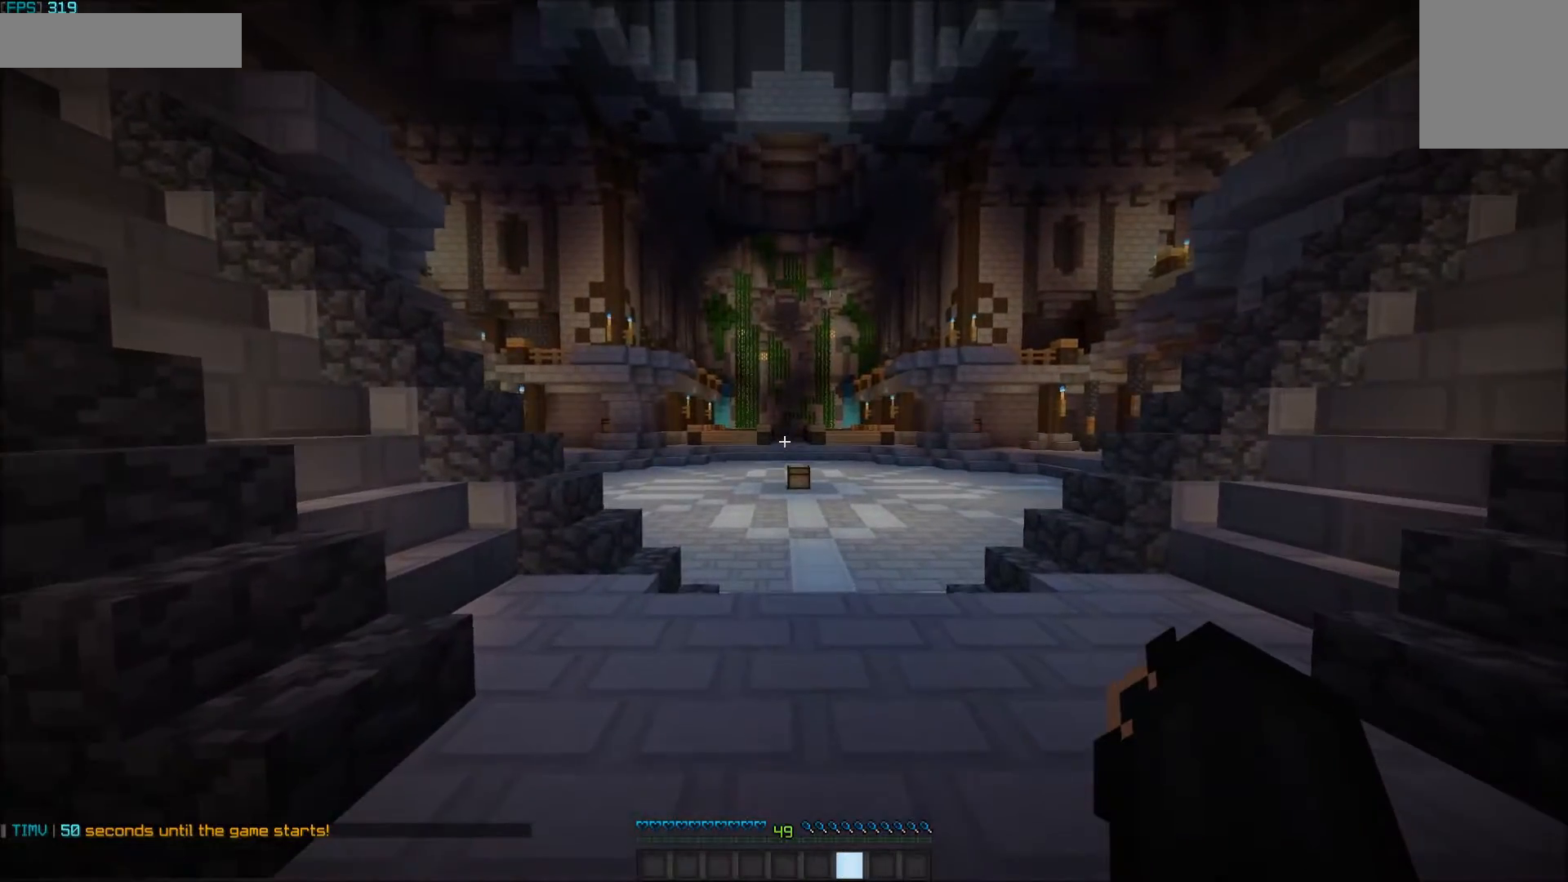
{"keys": ["w"], "mouse": [], "events": [[83, "w", "down"]]}
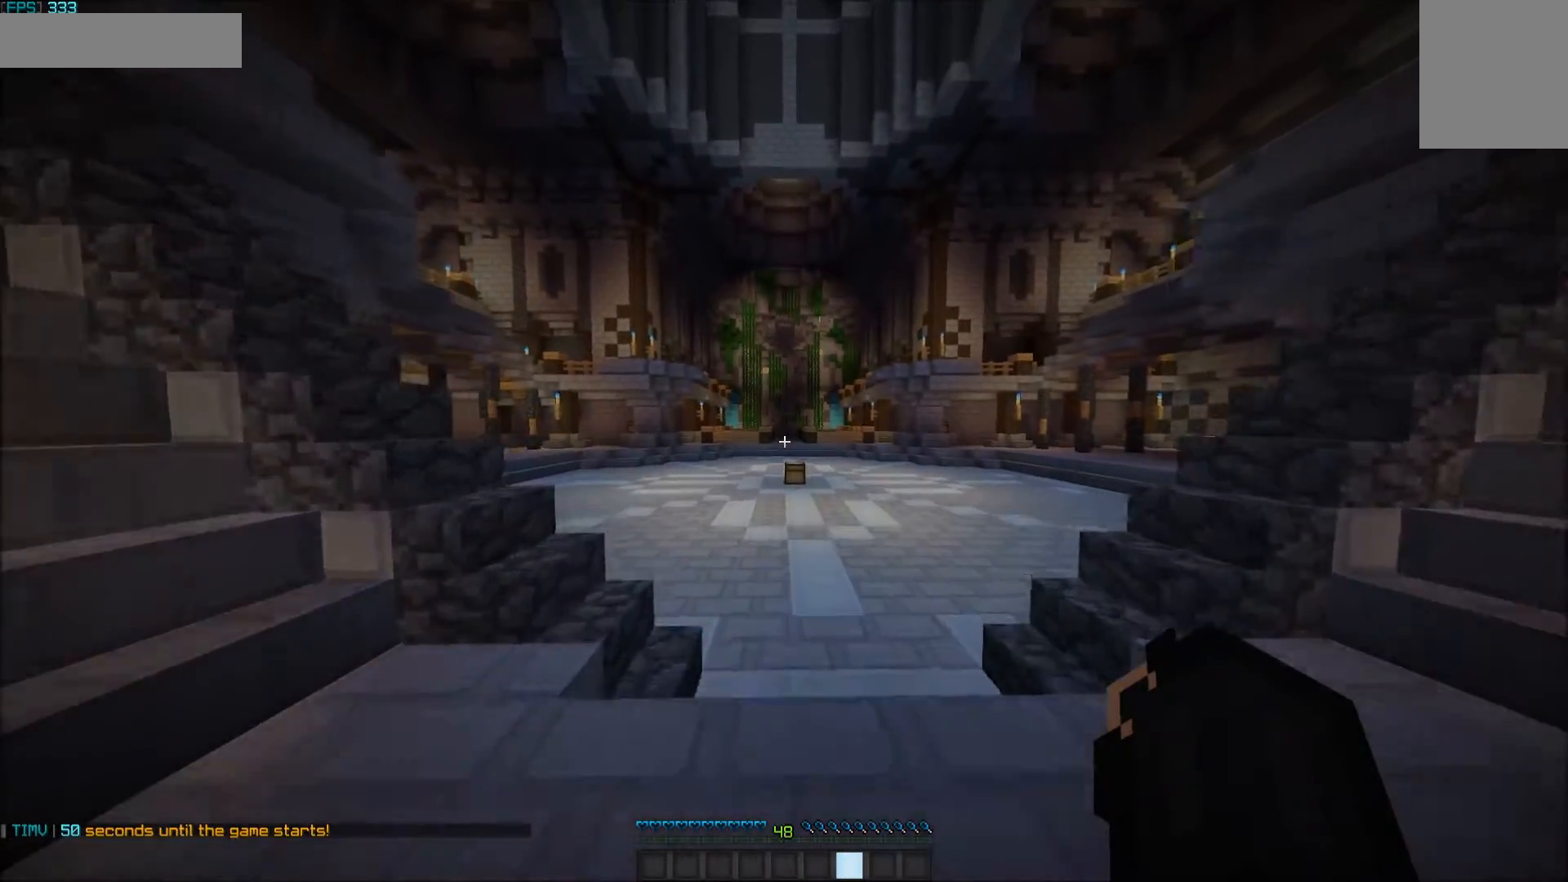
{"keys": ["w"], "mouse": [], "events": []}
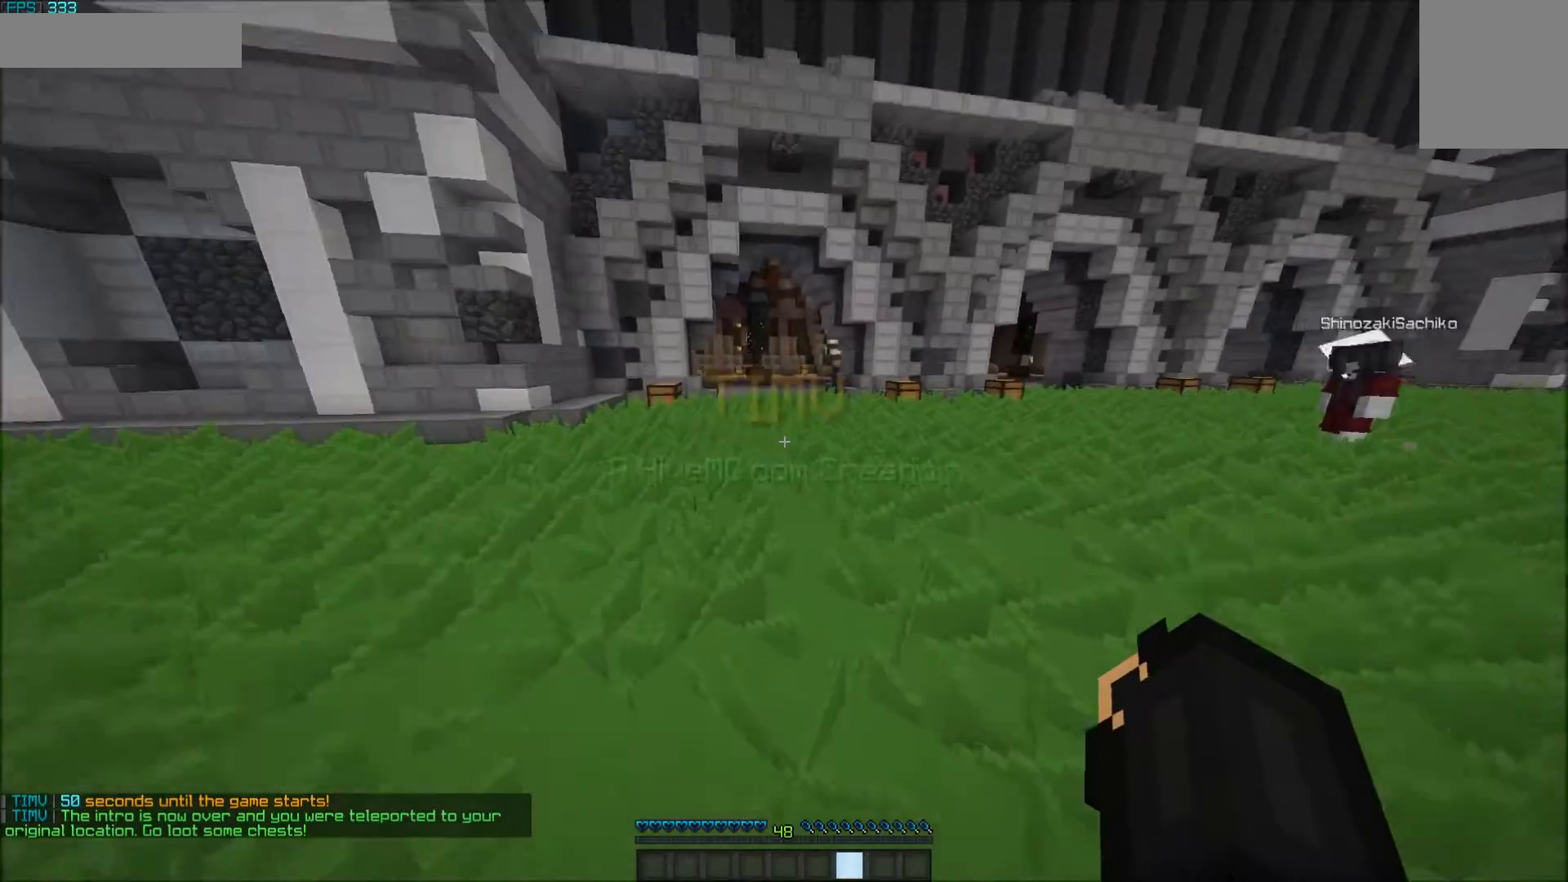
{"keys": ["w"], "mouse": [], "events": []}
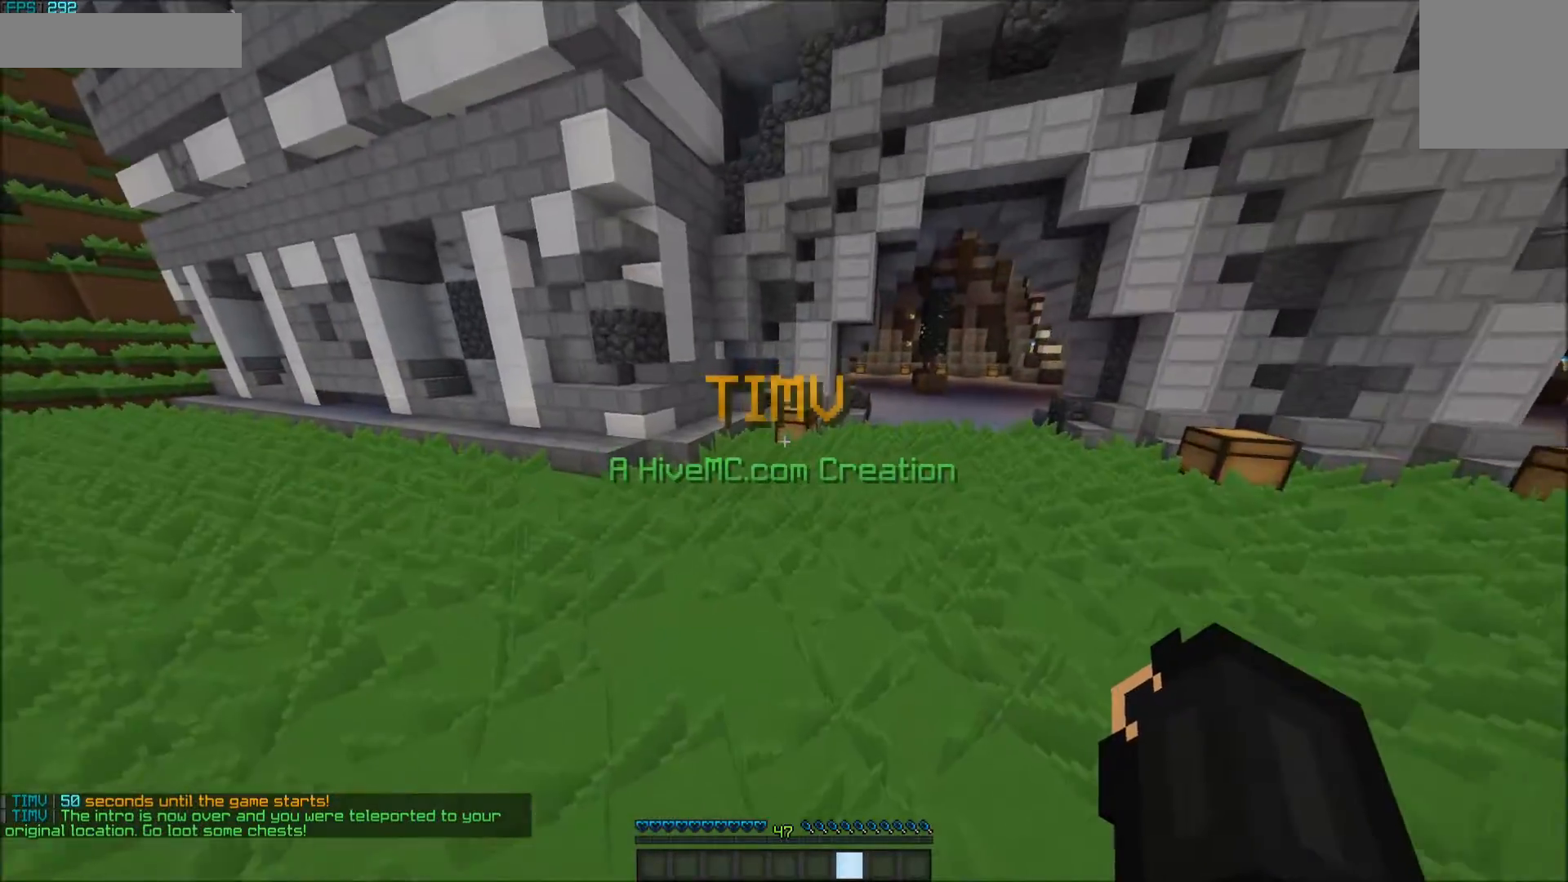
{"keys": ["w"], "mouse": ["right"], "events": [[433, "mouse_right", "down"]]}
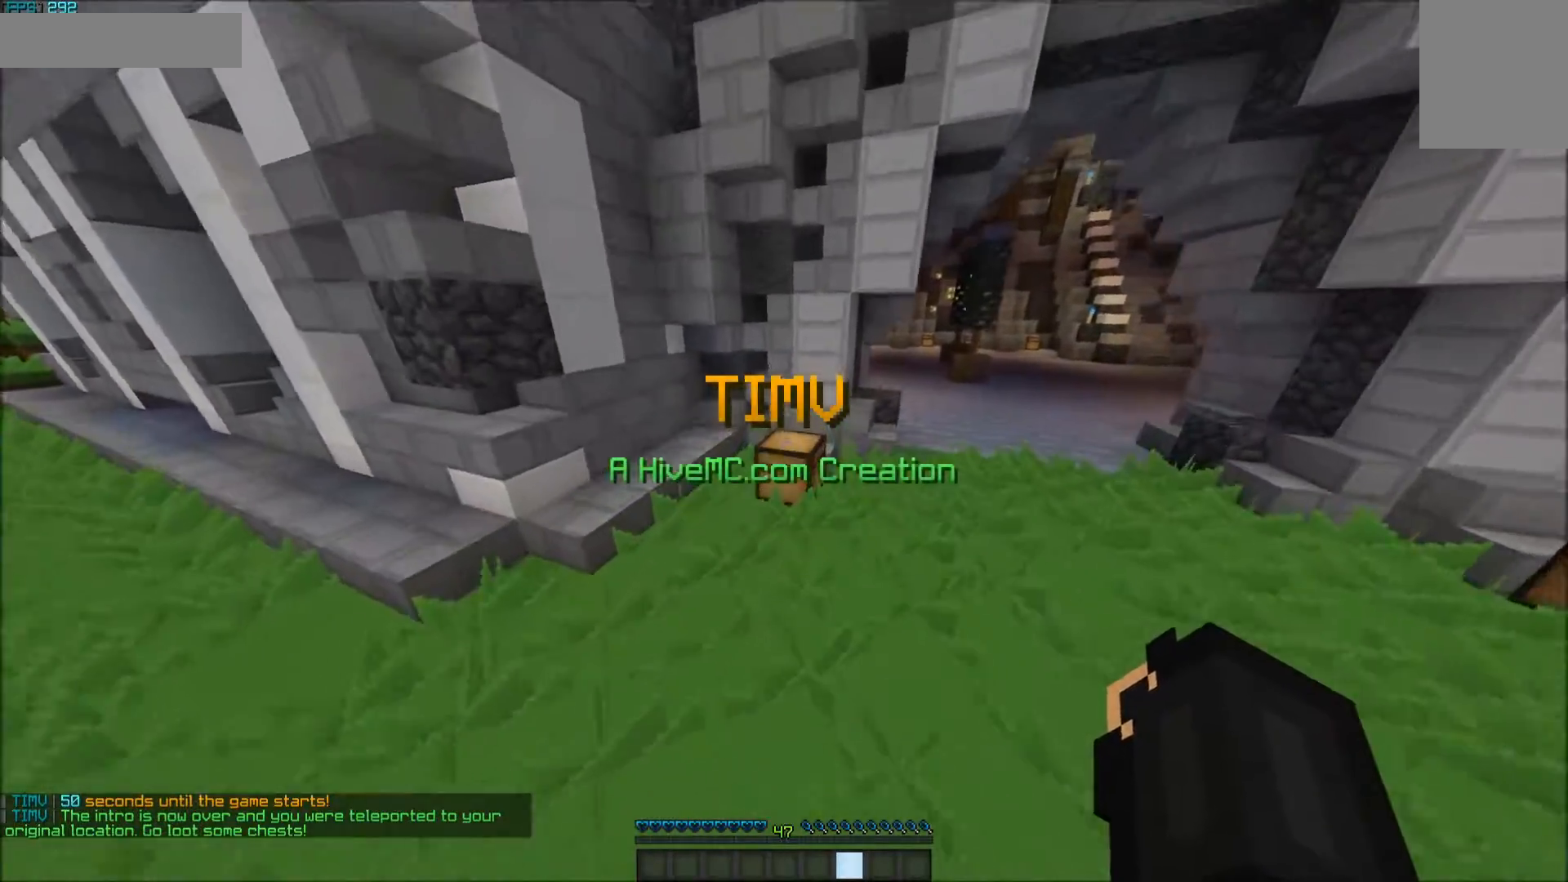
{"keys": ["d", "w"], "mouse": [], "events": [[83, "mouse_right", "up"], [133, "mouse_right", "down"], [183, "d", "down"], [183, "mouse_right", "up"], [283, "mouse_right", "down"], [383, "mouse_right", "up"], [433, "mouse_right", "down"], [483, "mouse_right", "up"]]}
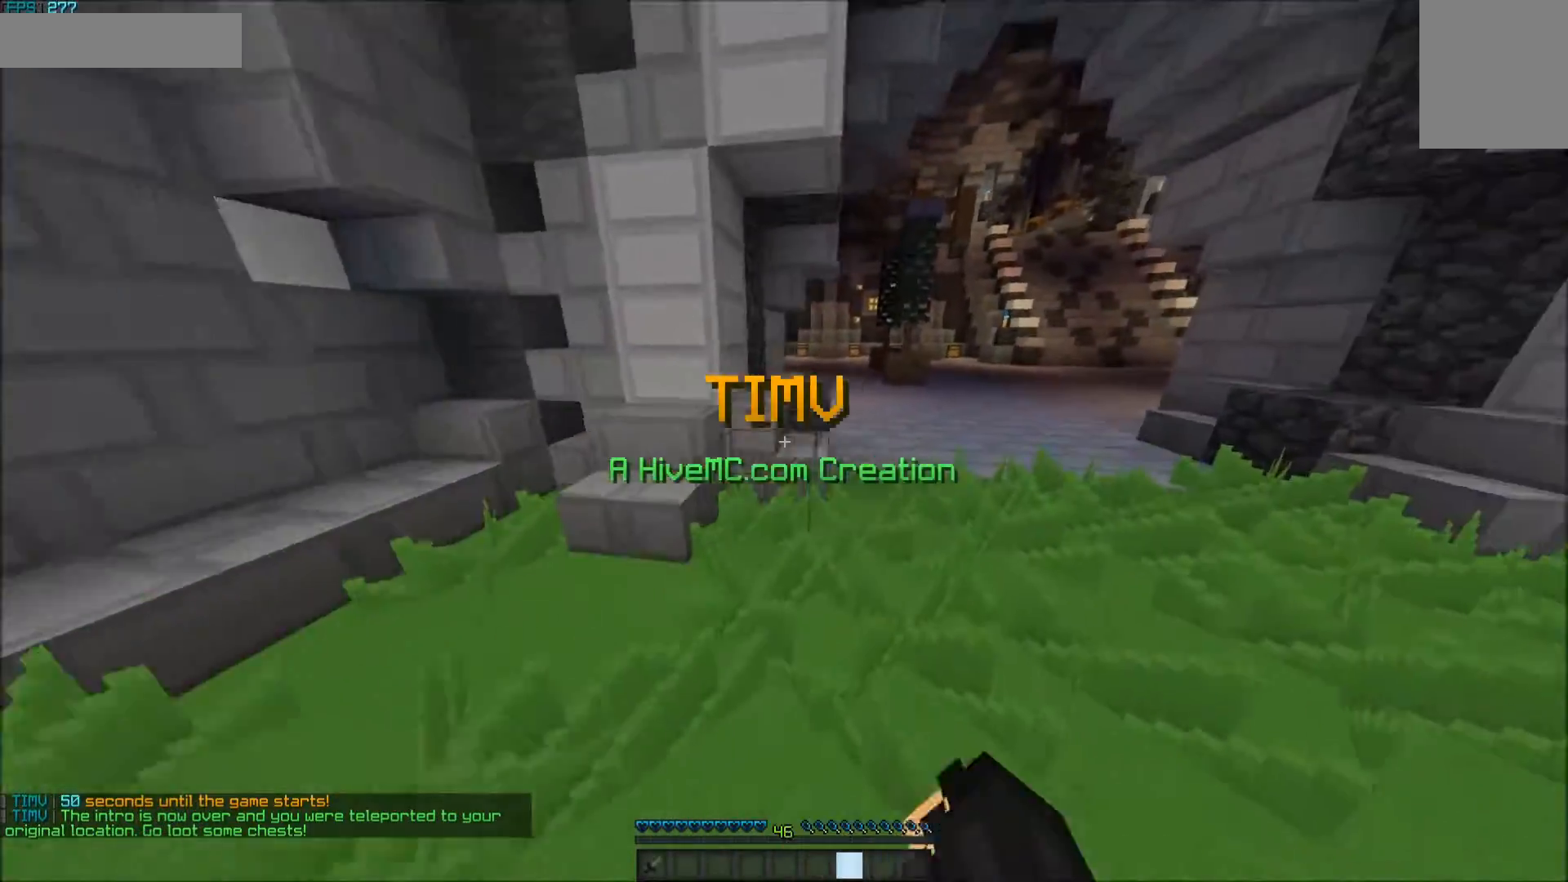
{"keys": ["w"], "mouse": [], "events": [[333, "d", "up"]]}
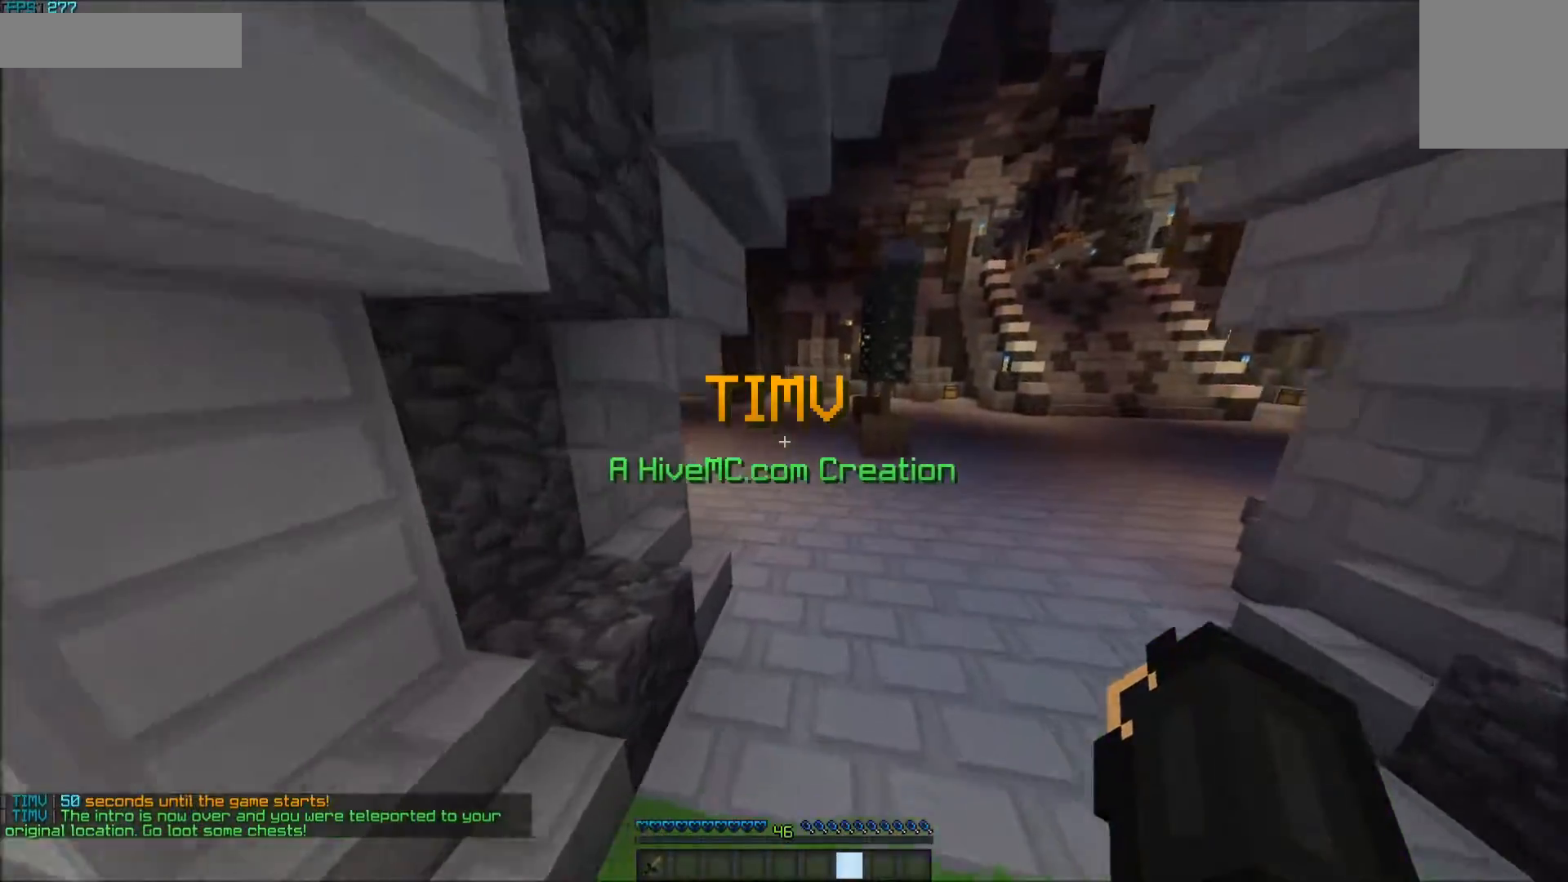
{"keys": ["w"], "mouse": [], "events": []}
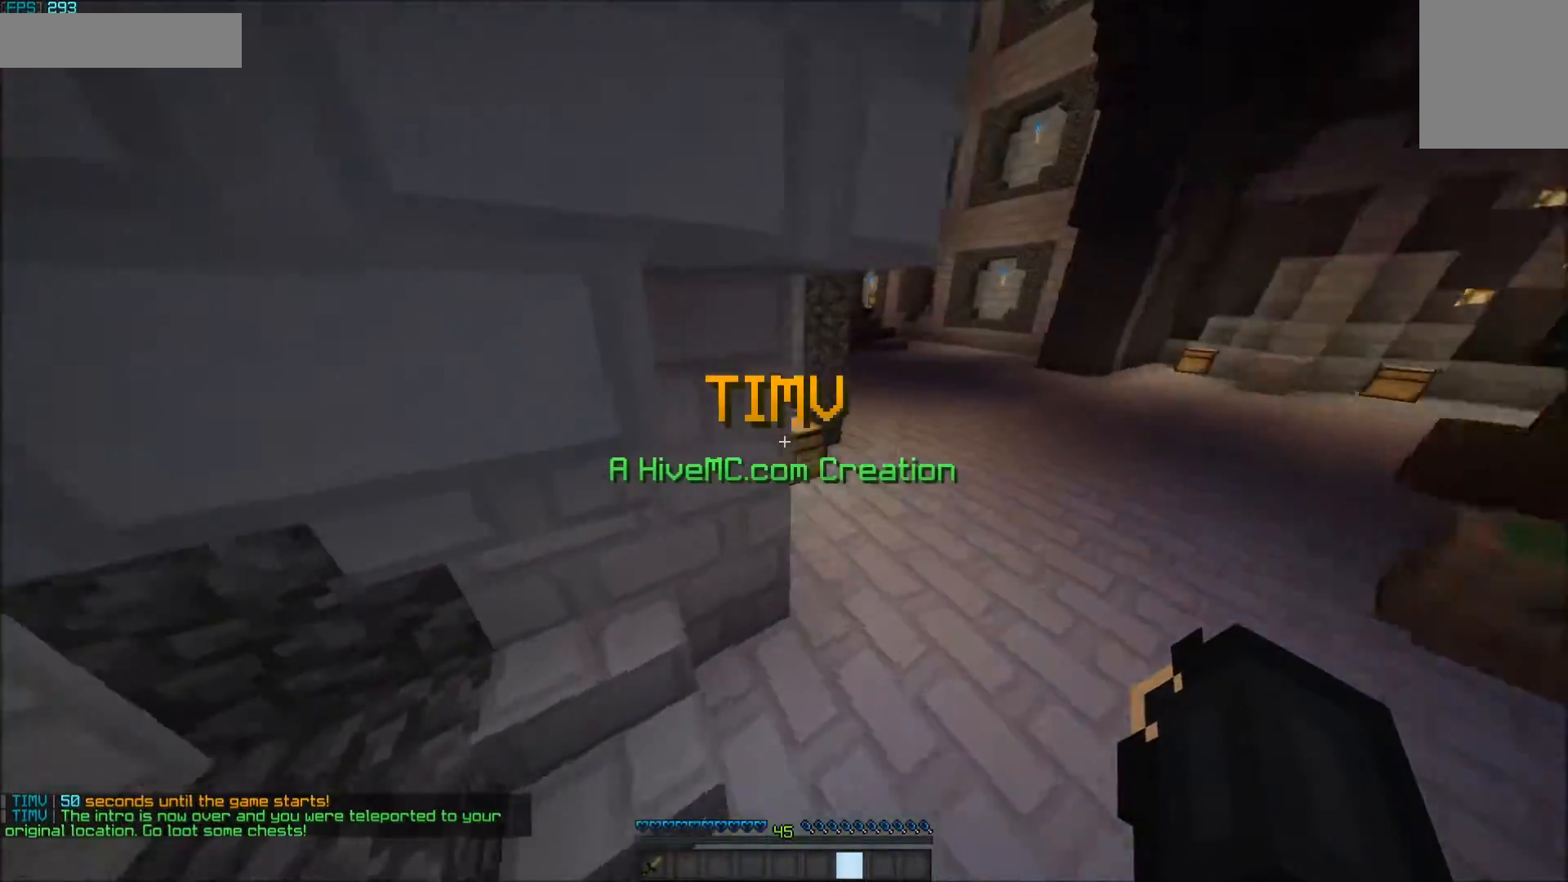
{"keys": ["d", "w"], "mouse": ["right"], "events": [[183, "mouse_right", "down"], [233, "mouse_right", "up"], [283, "mouse_right", "down"], [333, "mouse_right", "up"], [383, "mouse_right", "down"], [433, "d", "down"], [433, "mouse_right", "up"], [500, "mouse_right", "down"]]}
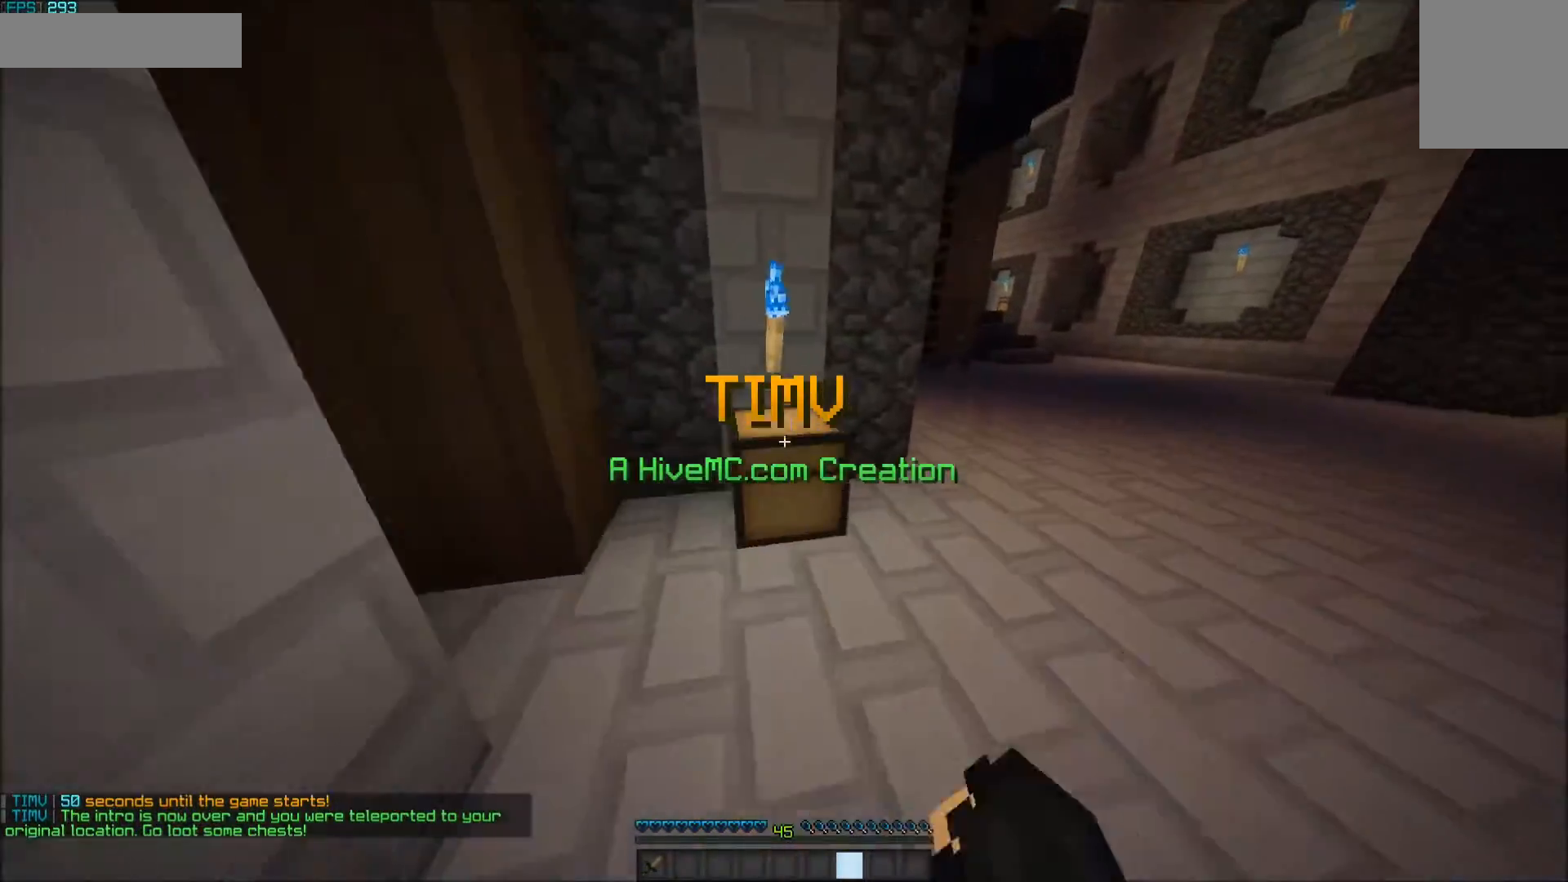
{"keys": ["d", "w"], "mouse": [], "events": [[183, "mouse_right", "up"], [233, "mouse_right", "down"], [283, "mouse_right", "up"]]}
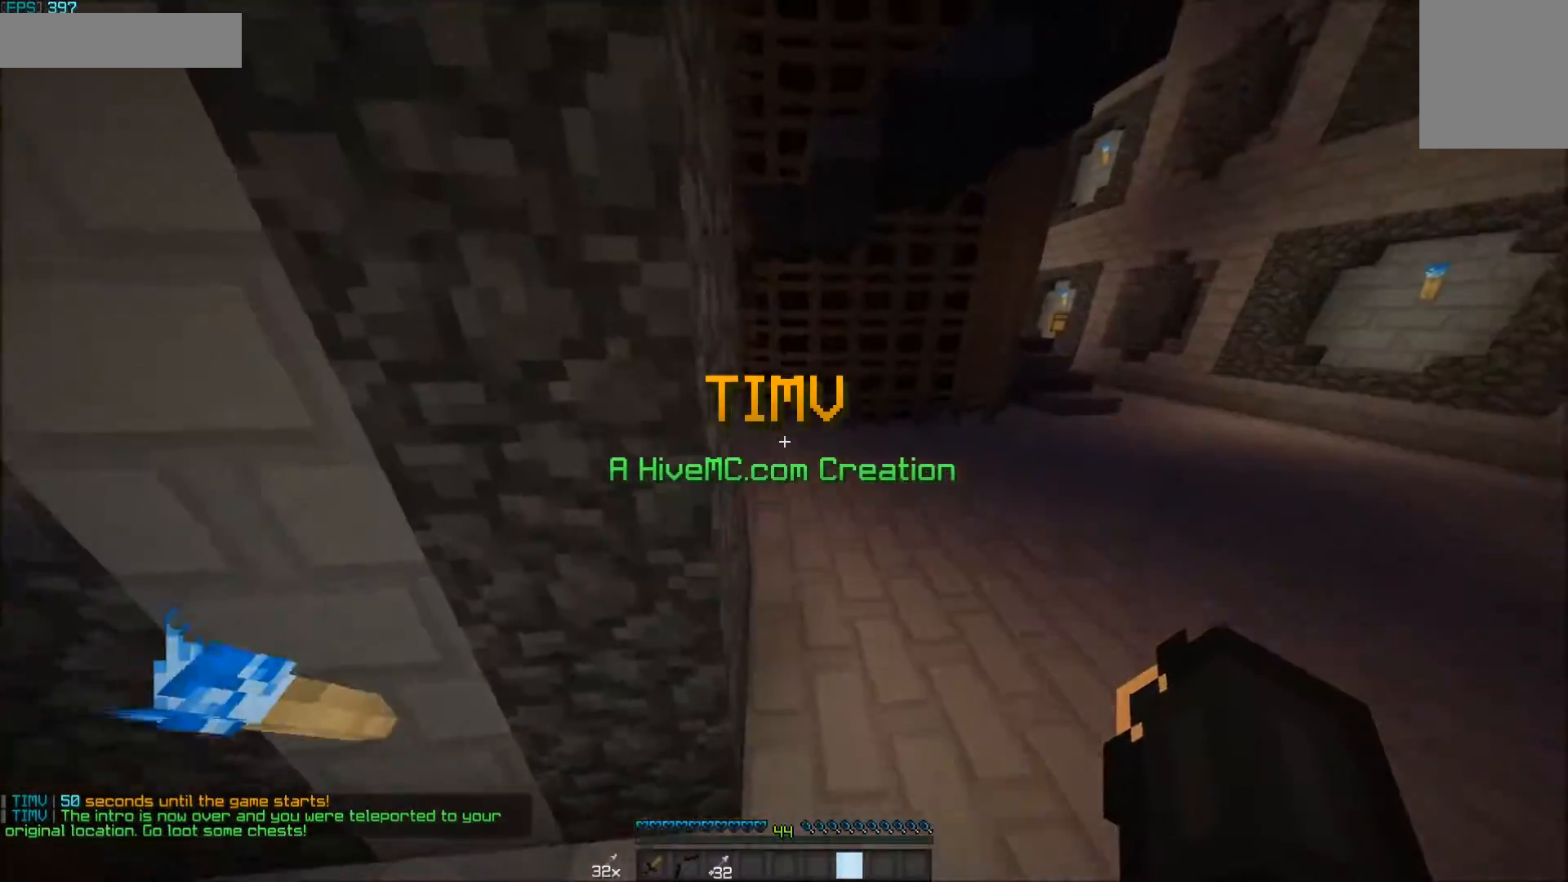
{"keys": ["w"], "mouse": [], "events": [[33, "d", "up"]]}